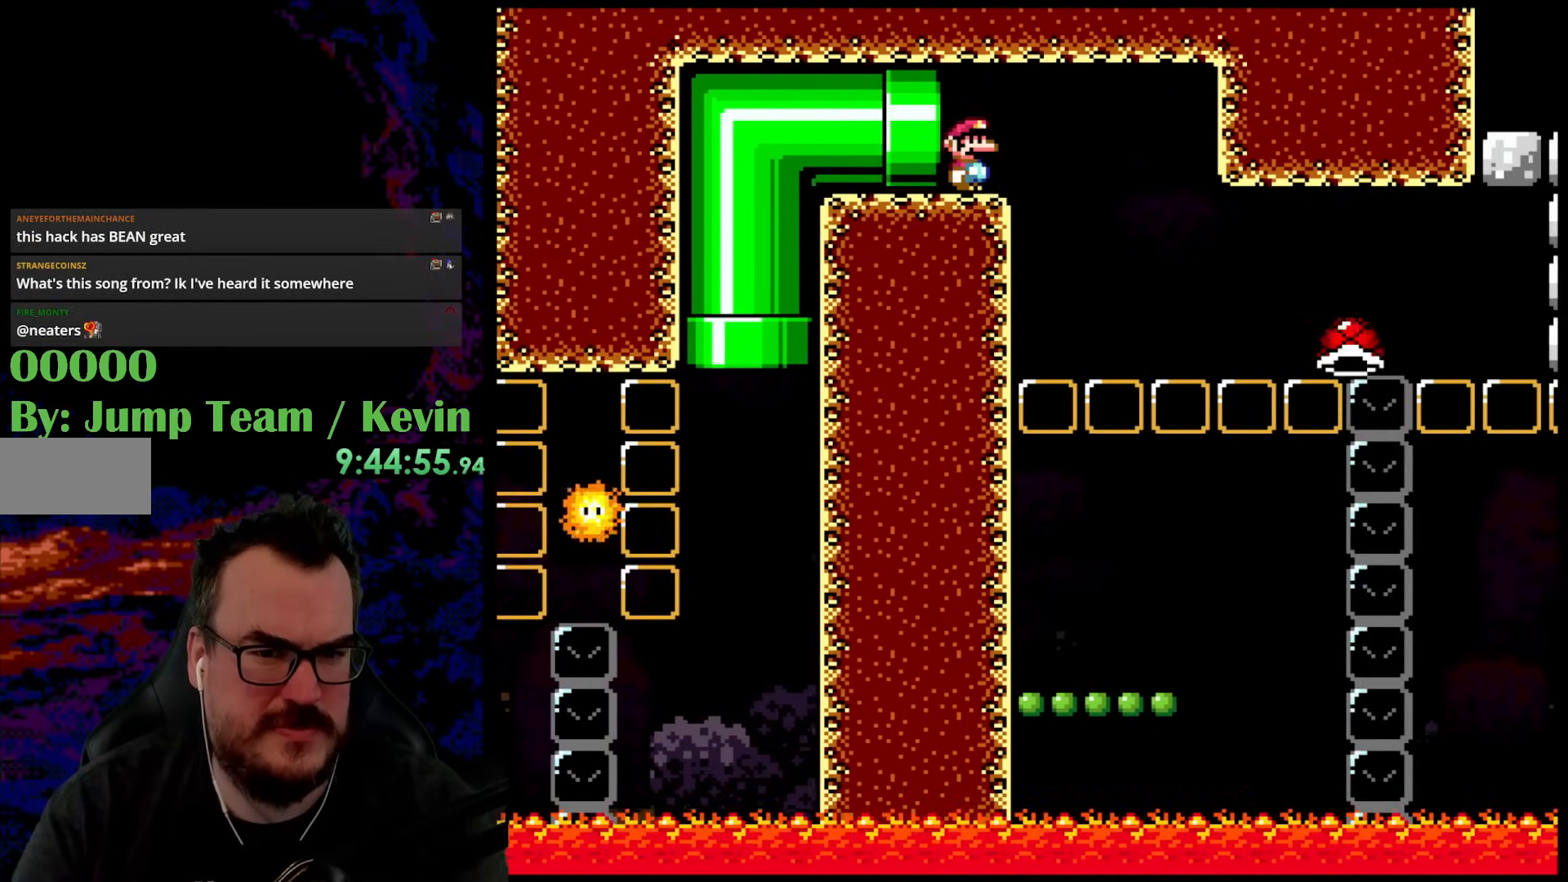
Gameplay with a controller (Nintendo layout); each line is a JSON object with the inputs held at the frame after it. "events" lists button and stick changes between this image and that frame as [ms after this image, input, new state], when the widget could be followed in between. Not read: L3 R3.
{"buttons": ["Y"], "events": [[133, "DPAD_RIGHT", "down"], [317, "DPAD_DOWN", "down"], [317, "DPAD_LEFT", "down"], [317, "DPAD_RIGHT", "up"], [350, "DPAD_DOWN", "up"], [450, "DPAD_LEFT", "up"]]}
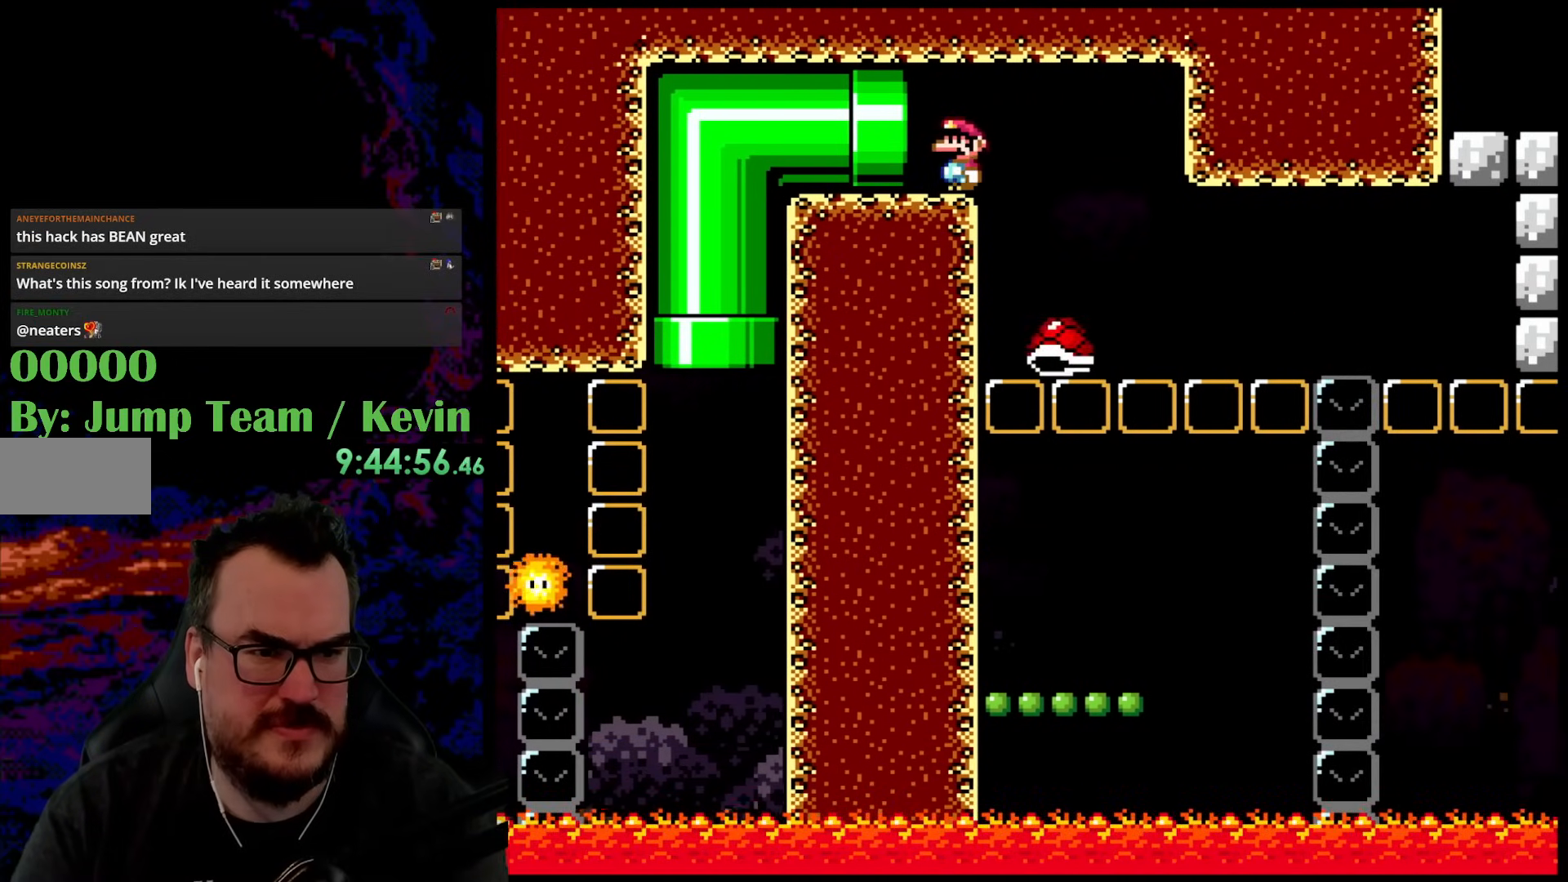
{"buttons": ["Y"], "events": []}
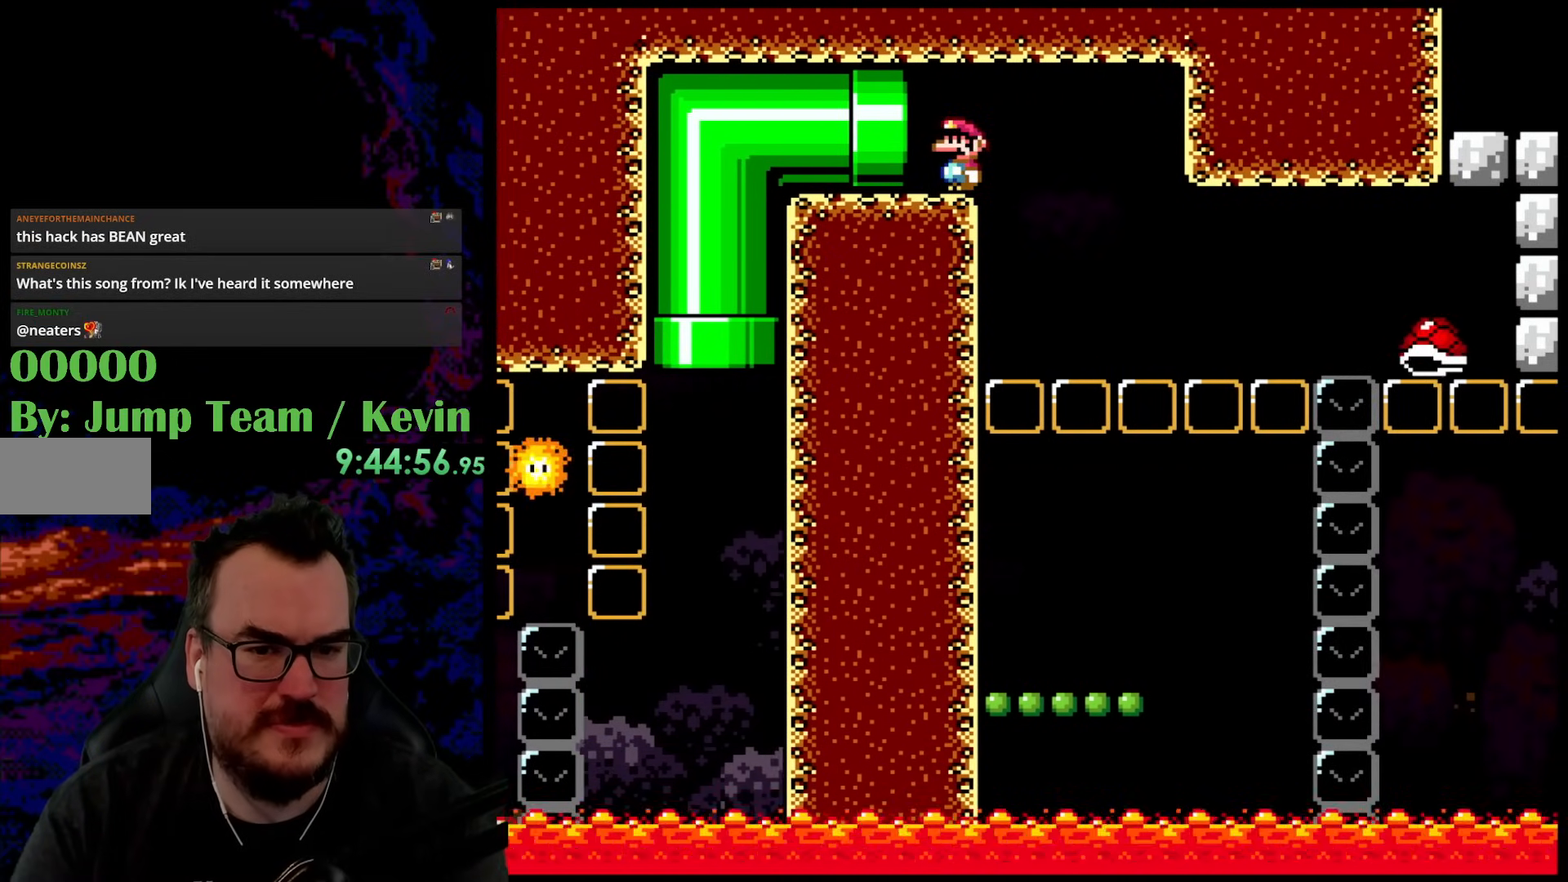
{"buttons": ["Y", "DPAD_RIGHT"], "events": [[167, "DPAD_RIGHT", "down"], [167, "Y", "up"], [183, "Y", "down"], [233, "B", "down"], [500, "B", "up"]]}
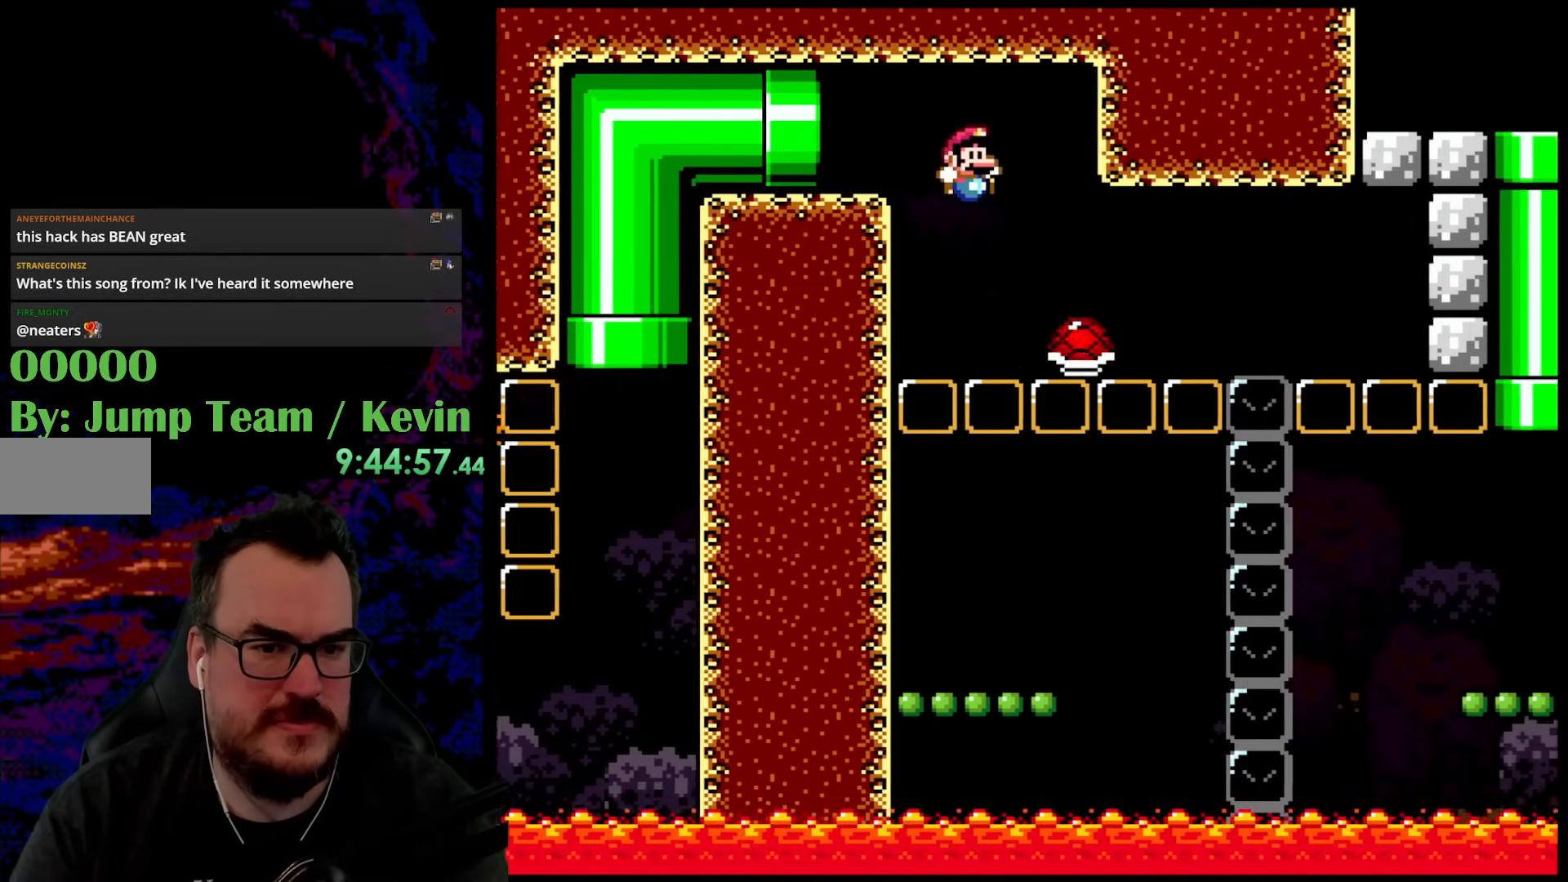
{"buttons": ["Y", "DPAD_RIGHT"], "events": [[100, "DPAD_LEFT", "down"], [100, "DPAD_RIGHT", "up"], [400, "DPAD_LEFT", "up"], [400, "DPAD_RIGHT", "down"]]}
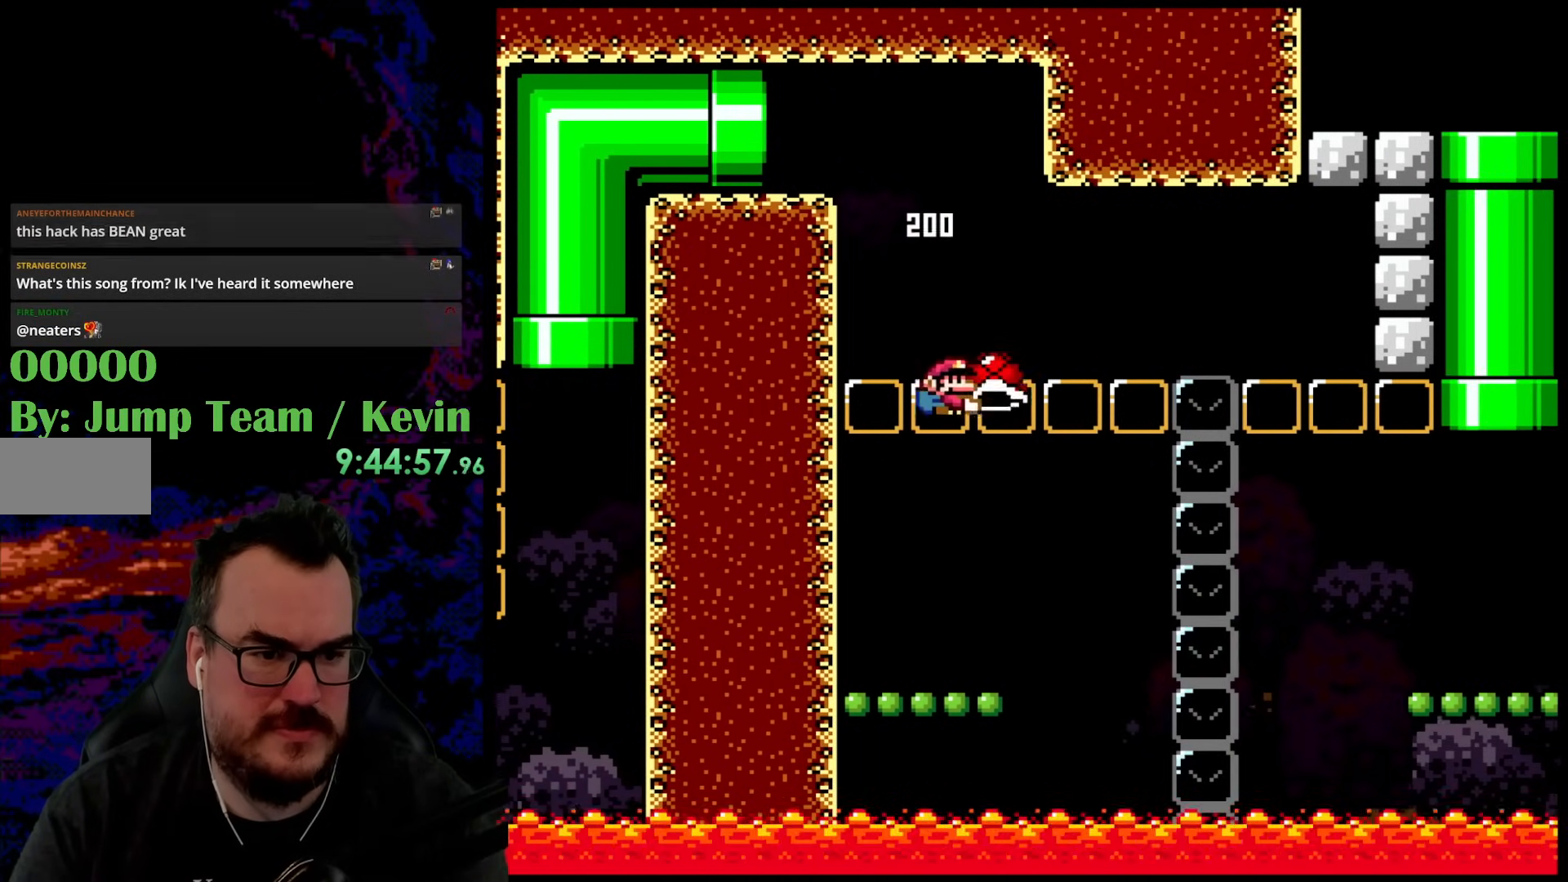
{"buttons": ["B", "Y", "DPAD_RIGHT"], "events": [[167, "DPAD_DOWN", "down"], [200, "DPAD_DOWN", "up"], [200, "DPAD_LEFT", "down"], [200, "DPAD_RIGHT", "up"], [417, "B", "down"], [450, "DPAD_LEFT", "up"], [483, "DPAD_RIGHT", "down"]]}
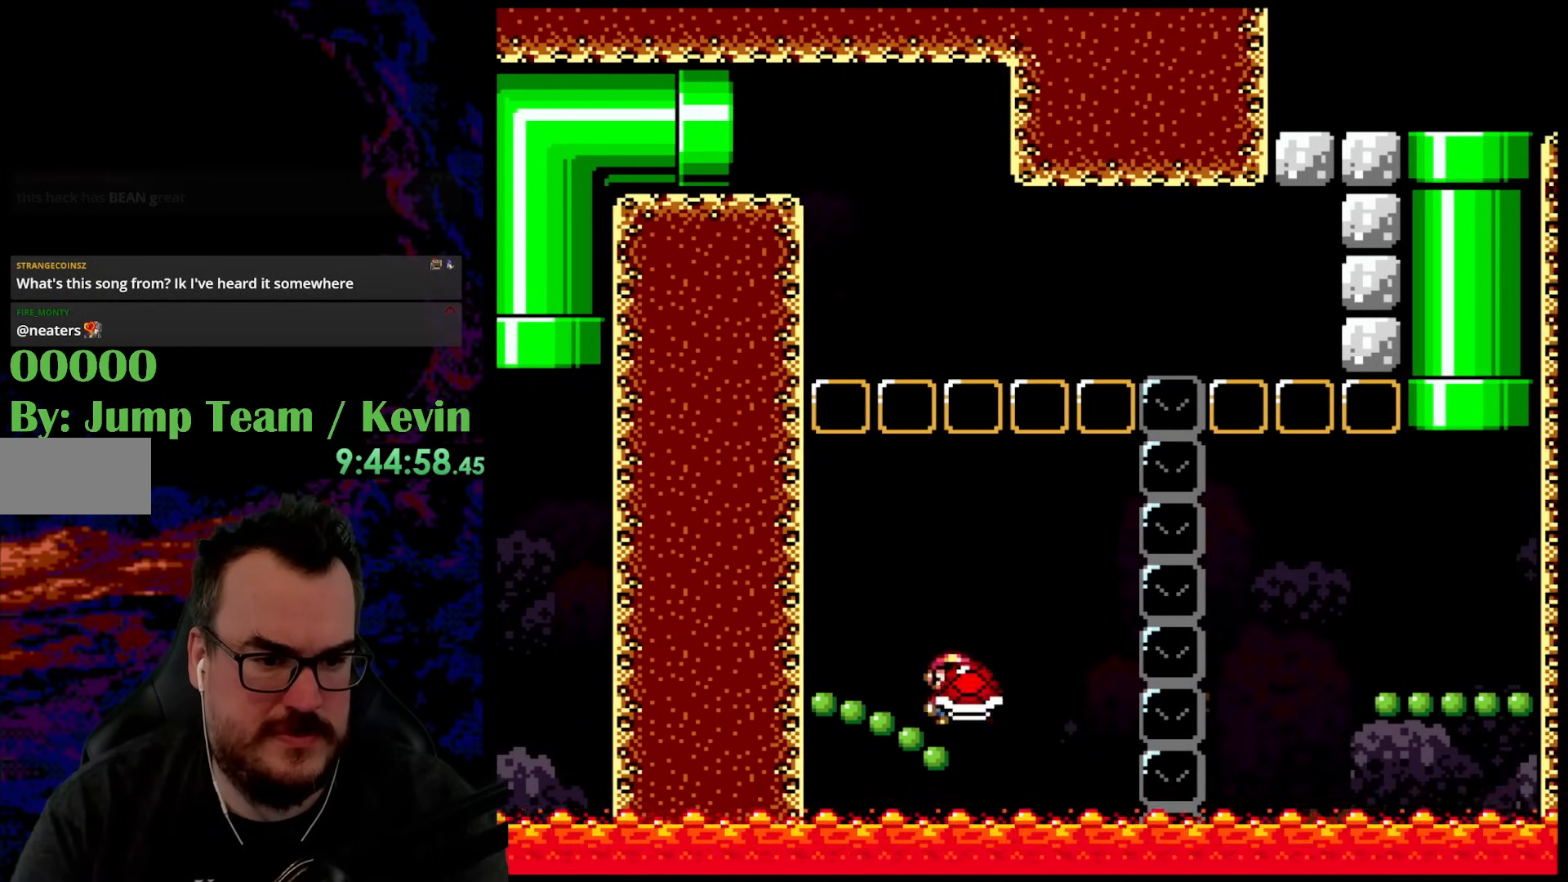
{"buttons": ["B", "Y", "DPAD_RIGHT"], "events": [[267, "B", "up"], [450, "B", "down"]]}
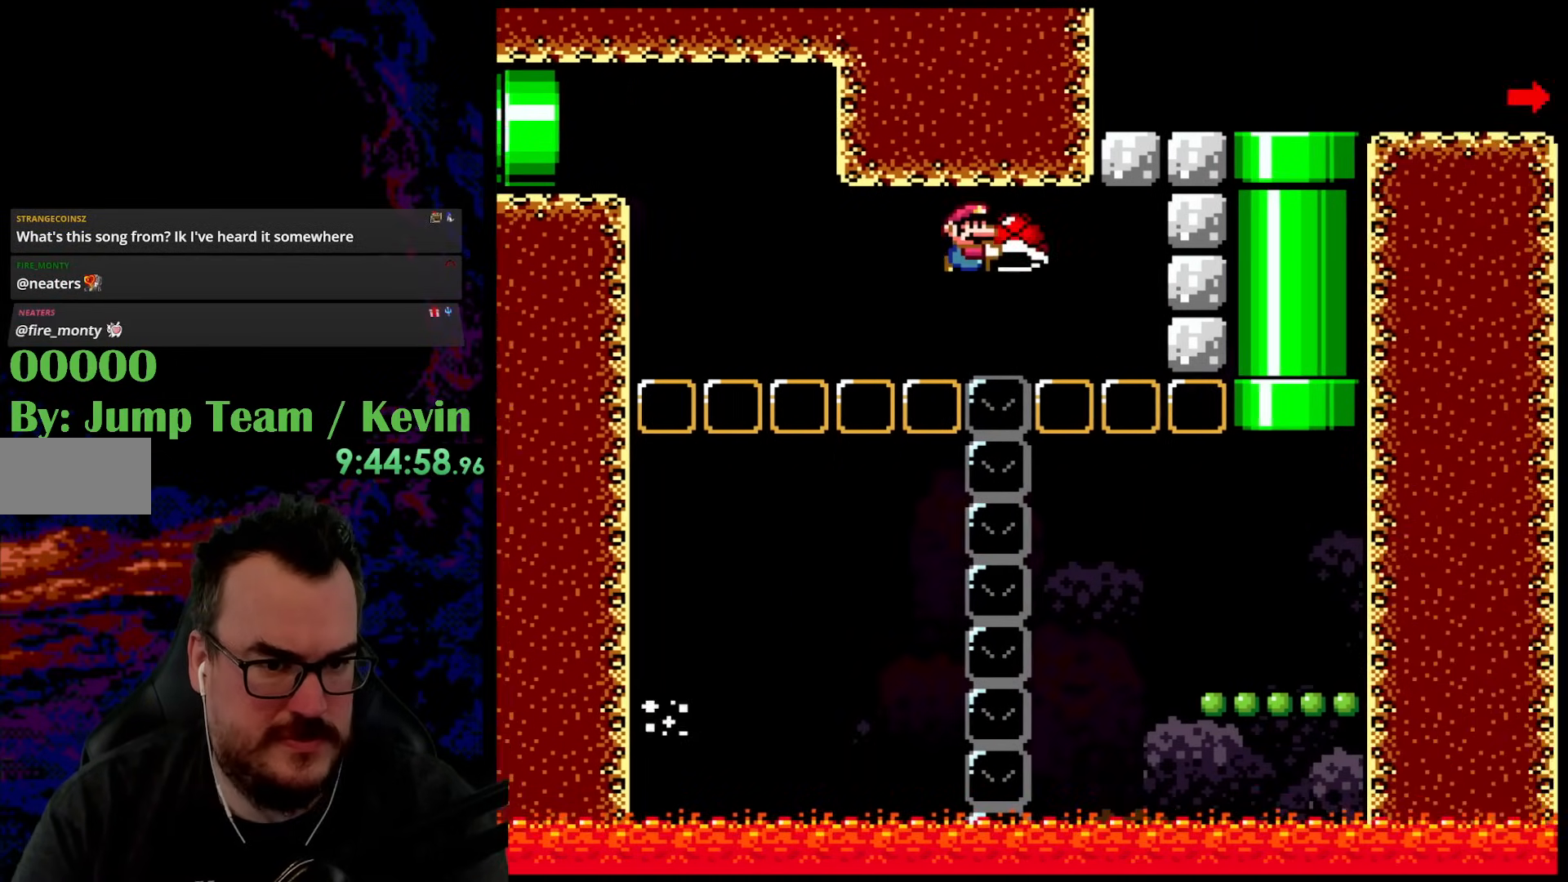
{"buttons": ["Y", "DPAD_RIGHT"], "events": [[150, "B", "up"], [200, "DPAD_LEFT", "down"], [200, "DPAD_RIGHT", "up"], [283, "DPAD_LEFT", "up"], [283, "DPAD_UP", "down"], [300, "DPAD_RIGHT", "down"], [317, "DPAD_UP", "up"]]}
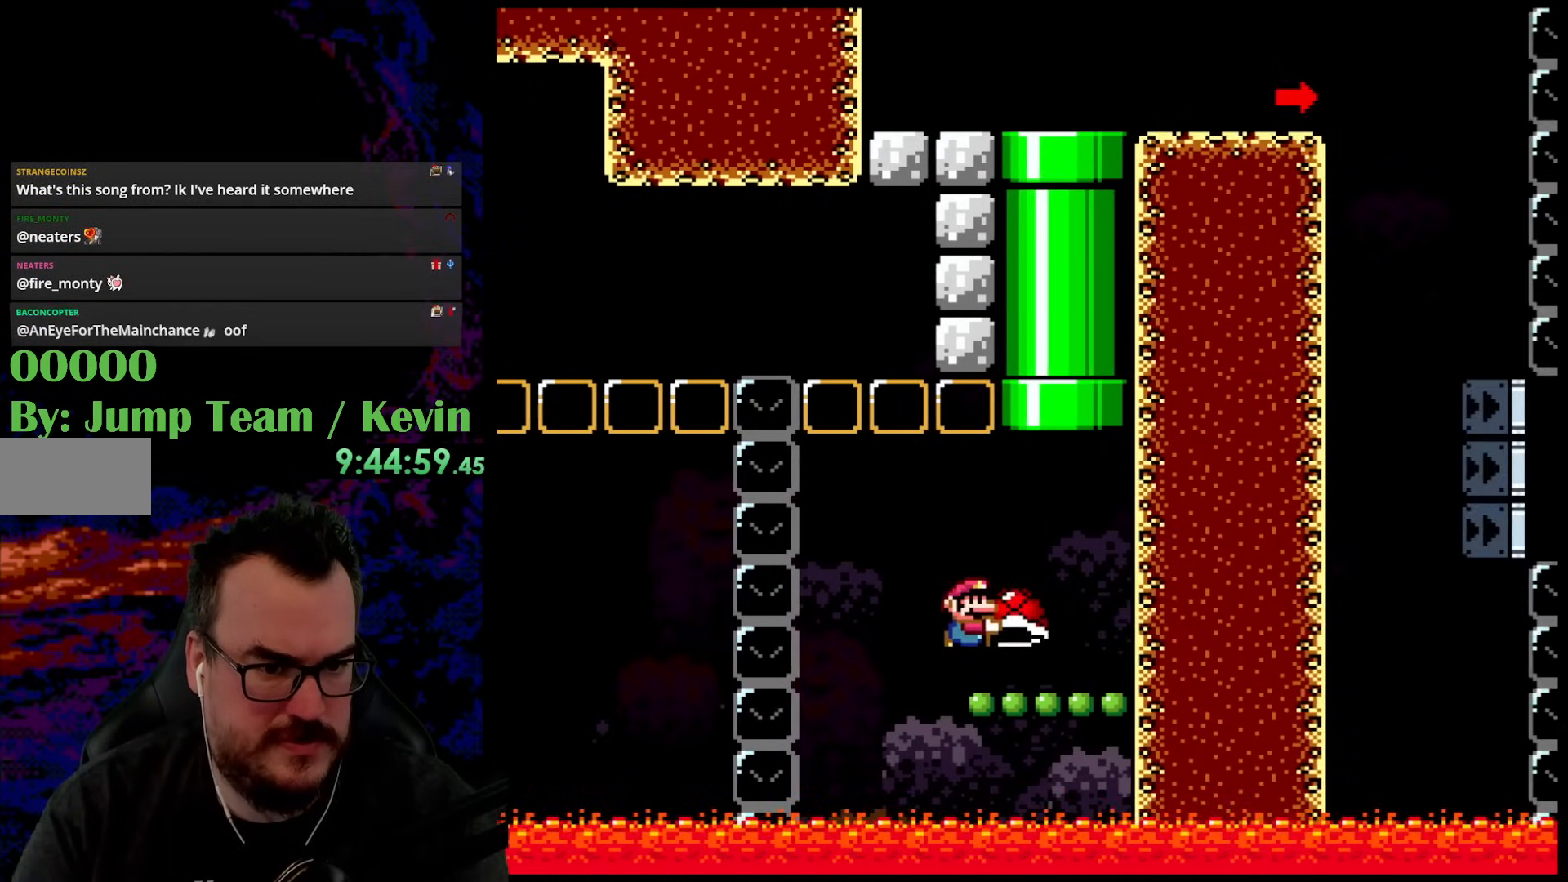
{"buttons": ["B", "Y", "DPAD_UP", "DPAD_LEFT"], "events": [[150, "DPAD_UP", "down"], [167, "B", "down"], [367, "DPAD_RIGHT", "up"], [400, "DPAD_LEFT", "down"]]}
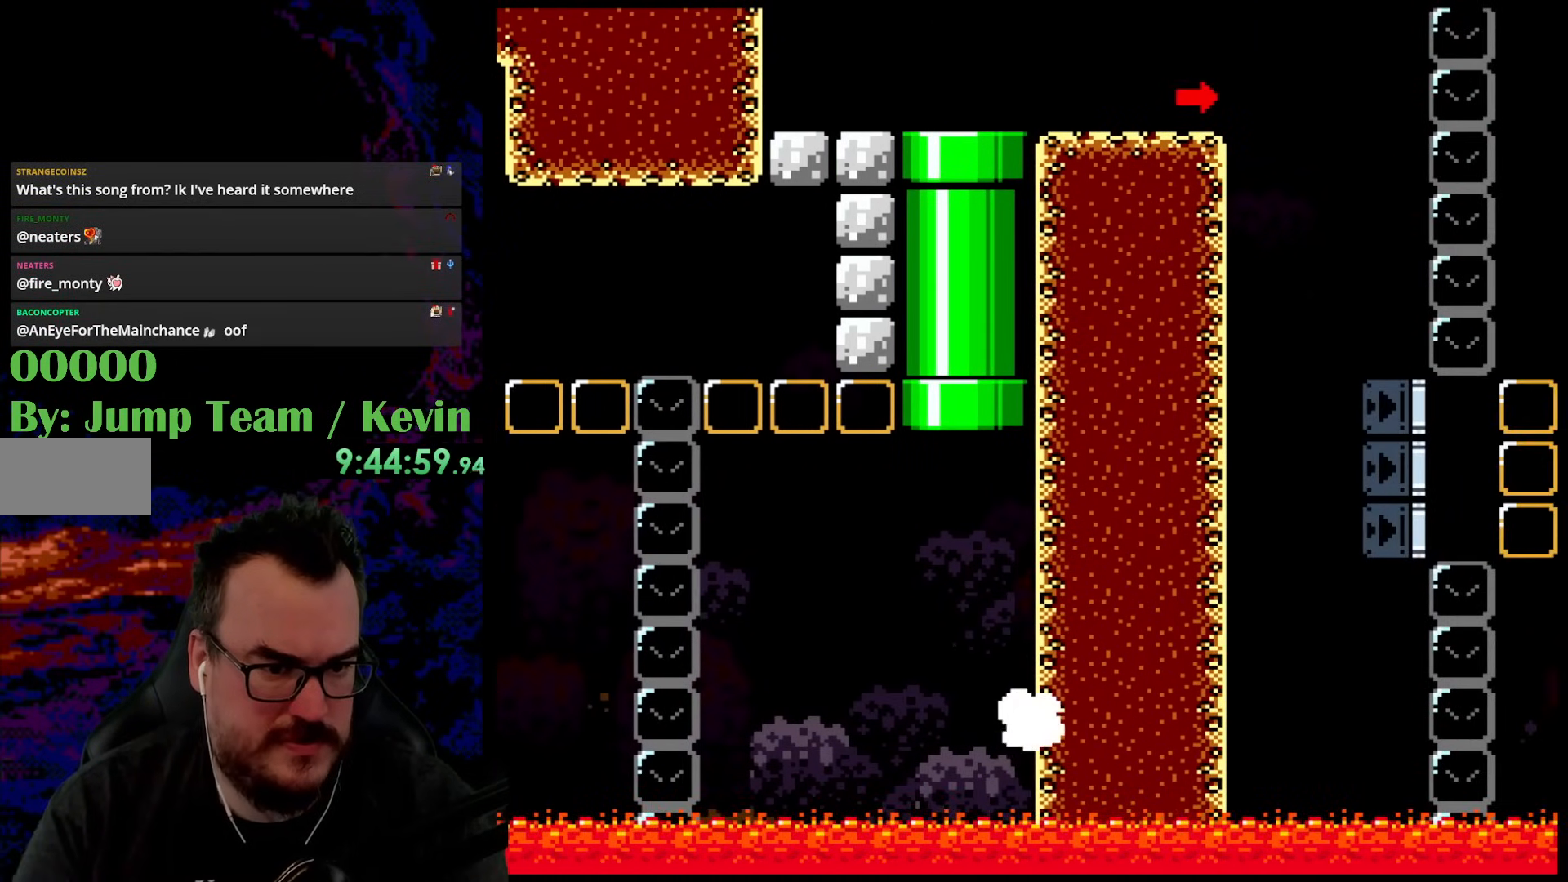
{"buttons": ["Y", "DPAD_RIGHT"], "events": [[117, "DPAD_LEFT", "up"], [133, "DPAD_UP", "up"], [317, "DPAD_RIGHT", "down"], [350, "B", "up"]]}
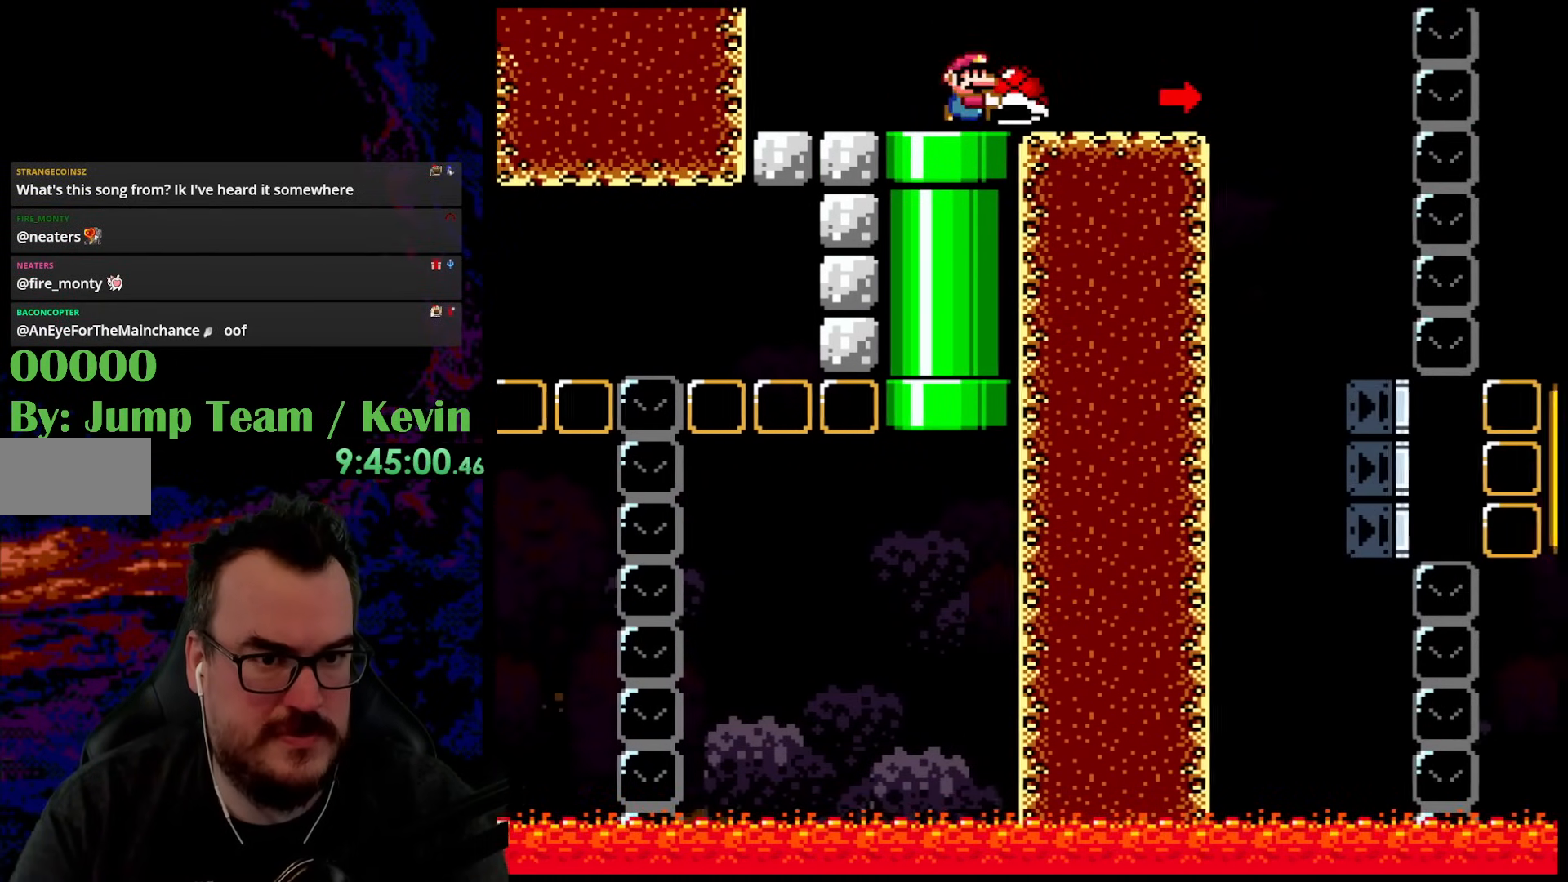
{"buttons": ["Y", "DPAD_LEFT"], "events": [[417, "DPAD_DOWN", "down"], [433, "DPAD_DOWN", "up"], [433, "DPAD_LEFT", "down"], [433, "DPAD_RIGHT", "up"]]}
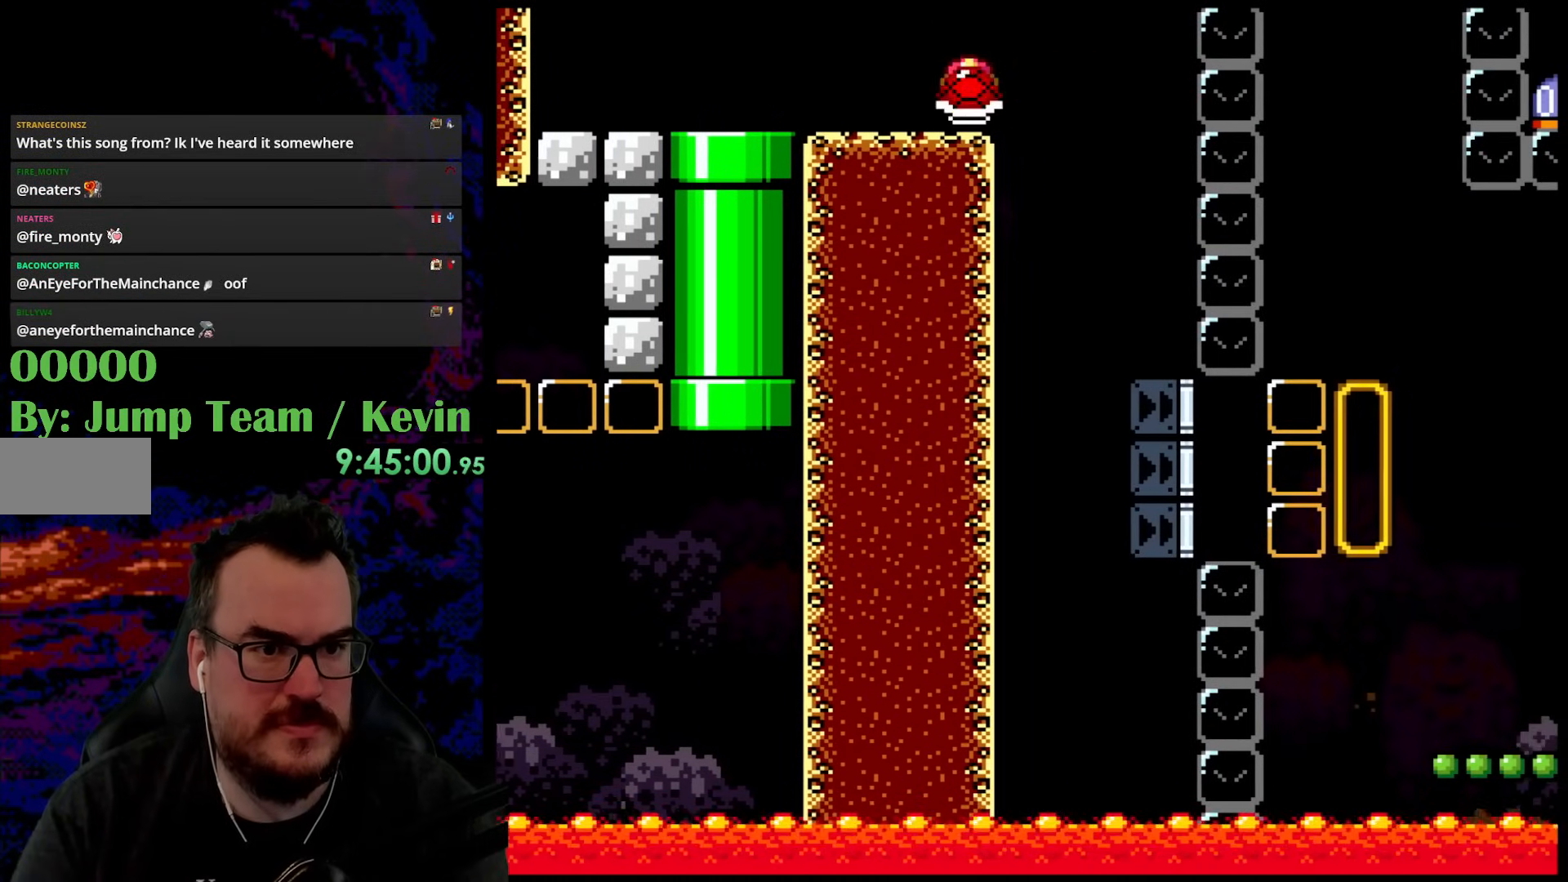
{"buttons": ["Y"], "events": [[83, "DPAD_LEFT", "up"], [167, "DPAD_RIGHT", "down"], [267, "DPAD_RIGHT", "up"]]}
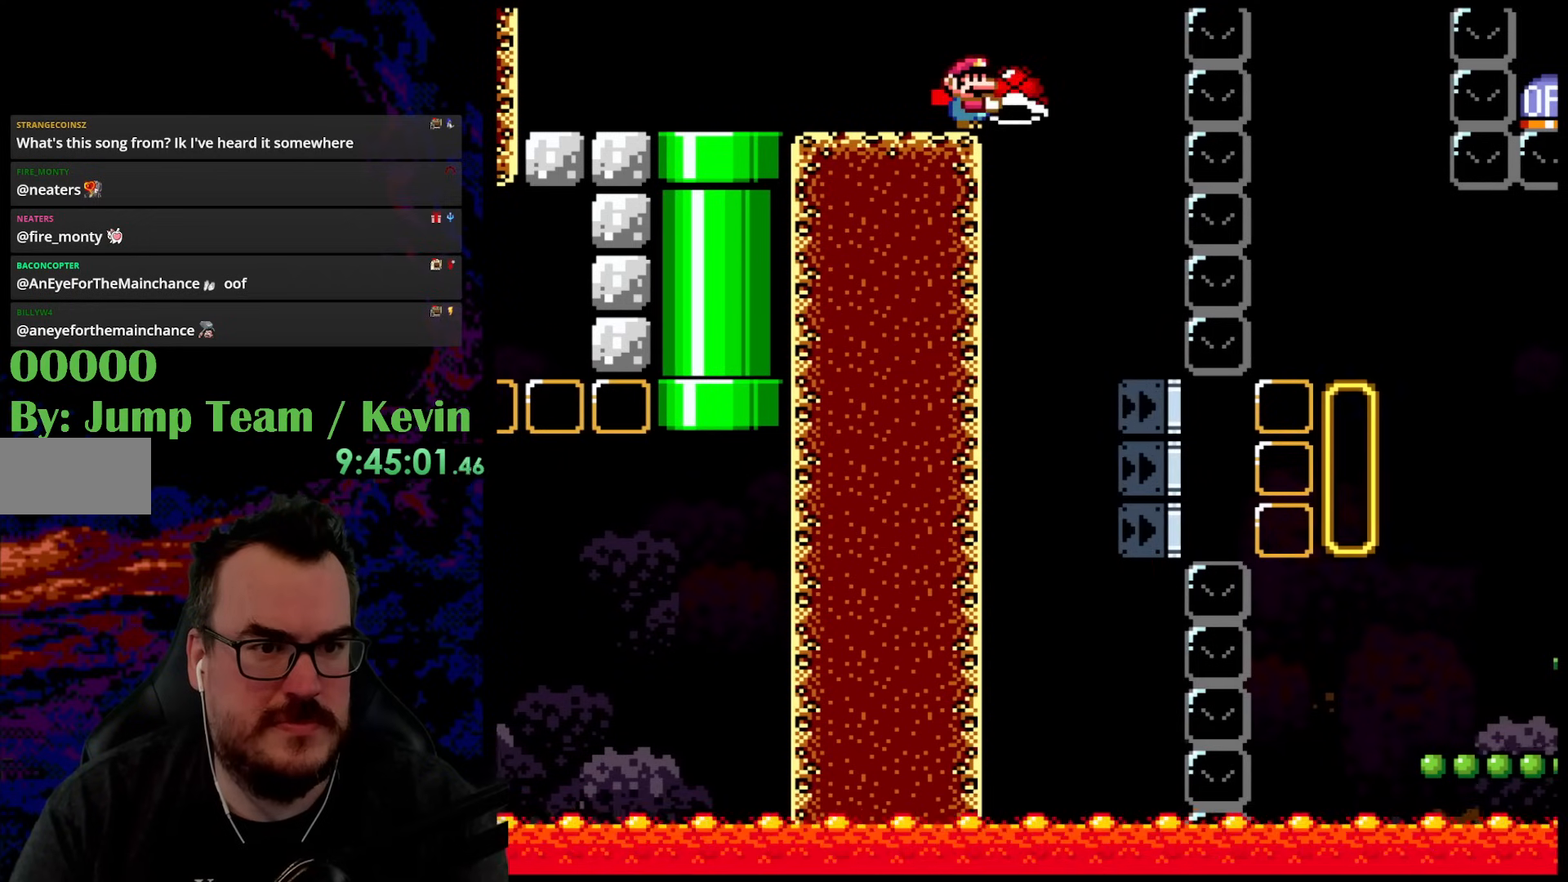
{"buttons": ["Y"], "events": [[117, "Y", "up"], [217, "Y", "down"]]}
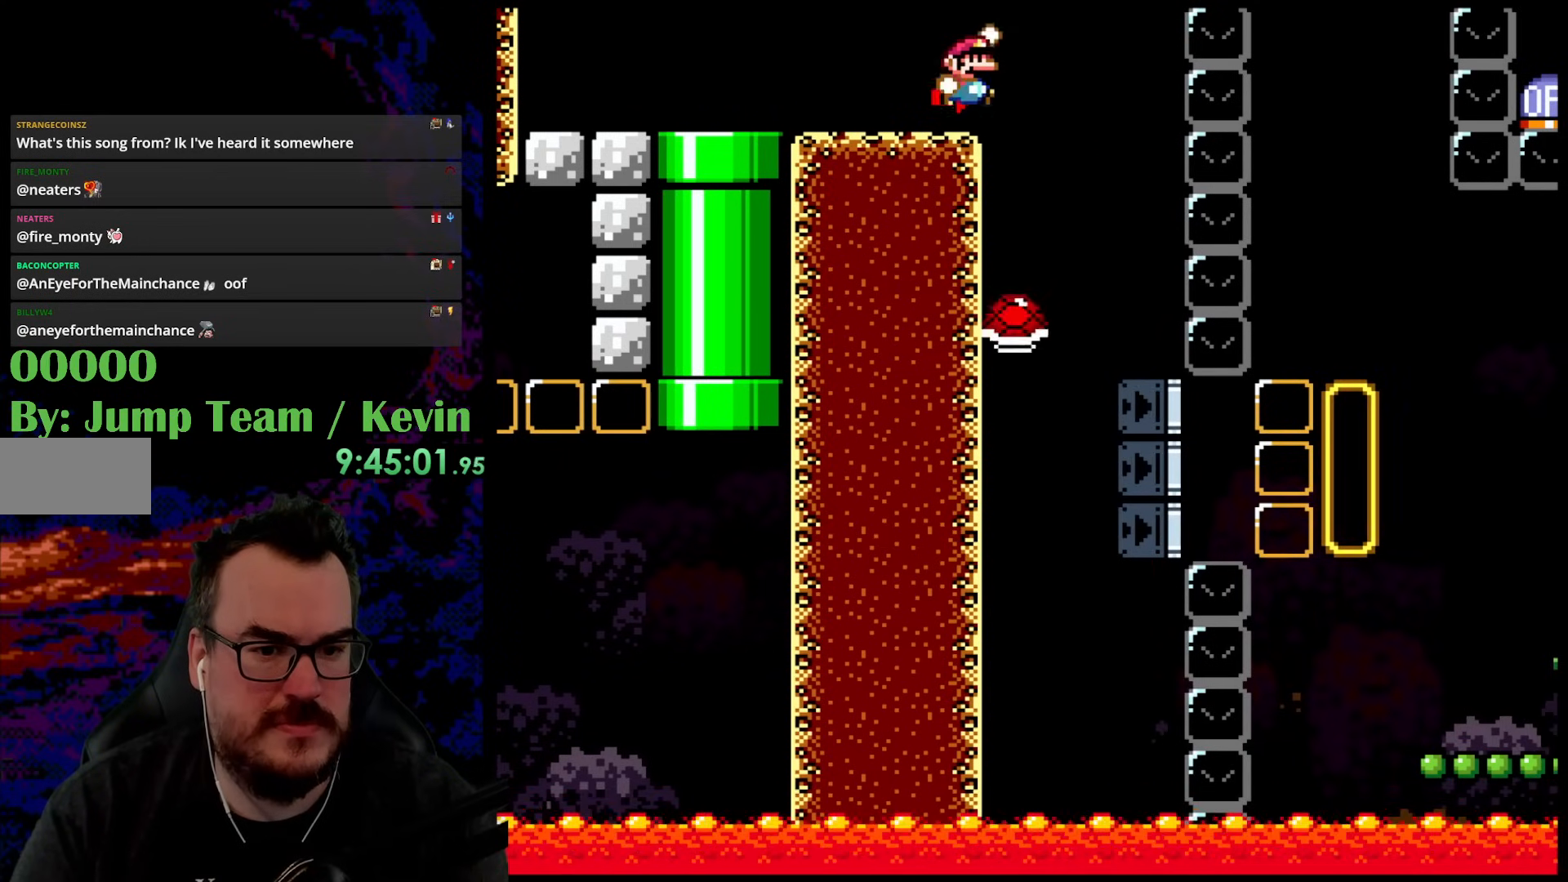
{"buttons": ["Y"], "events": [[33, "B", "down"], [83, "B", "up"], [83, "DPAD_RIGHT", "down"], [183, "DPAD_RIGHT", "up"]]}
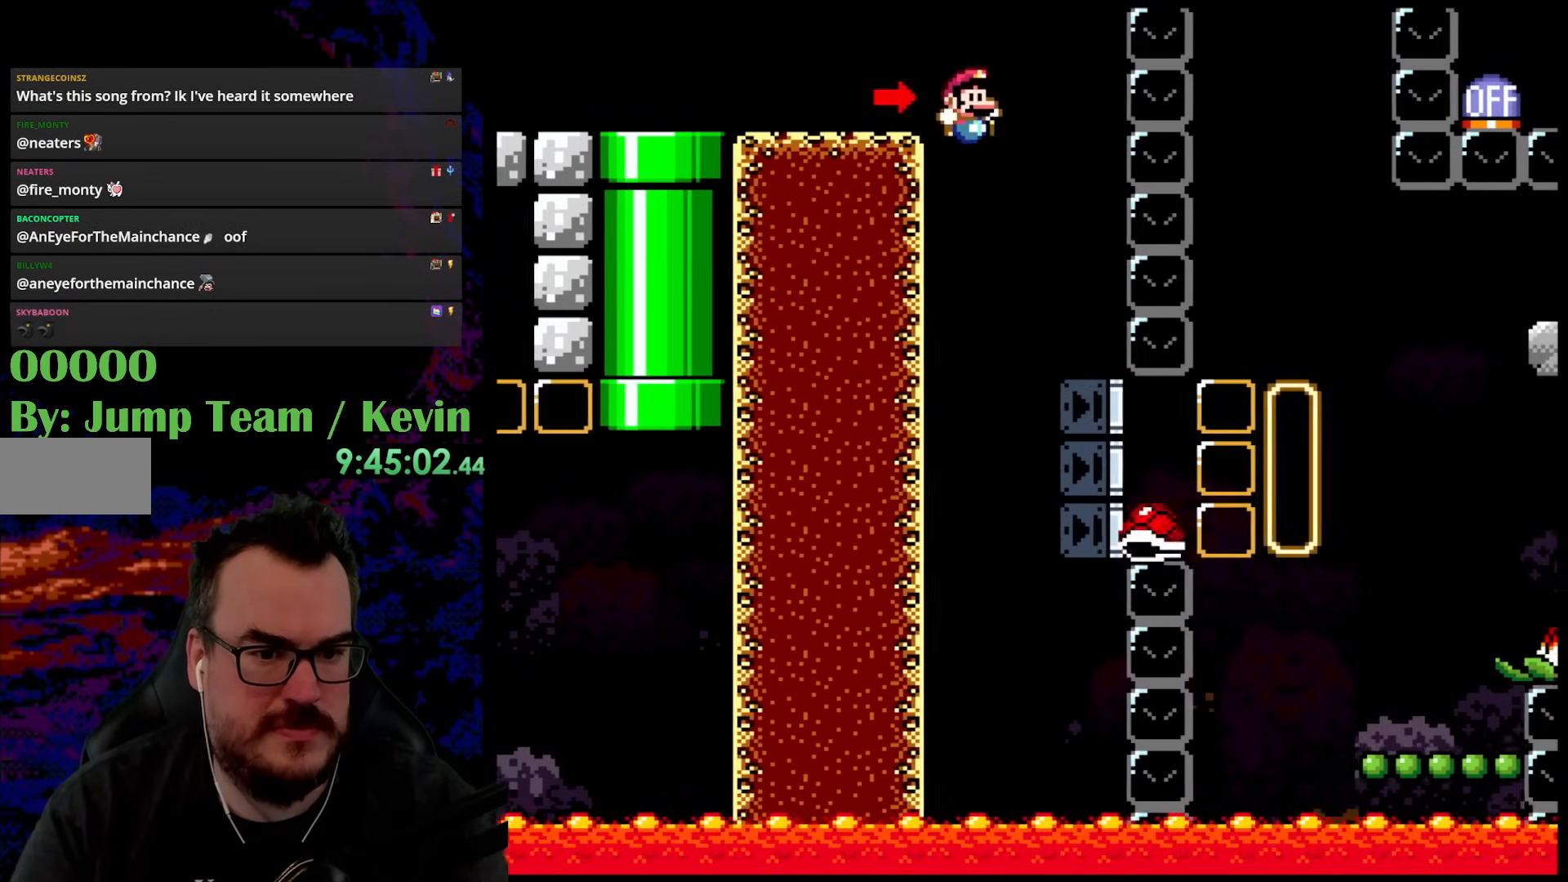
{"buttons": ["Y", "DPAD_RIGHT"], "events": [[50, "DPAD_RIGHT", "down"]]}
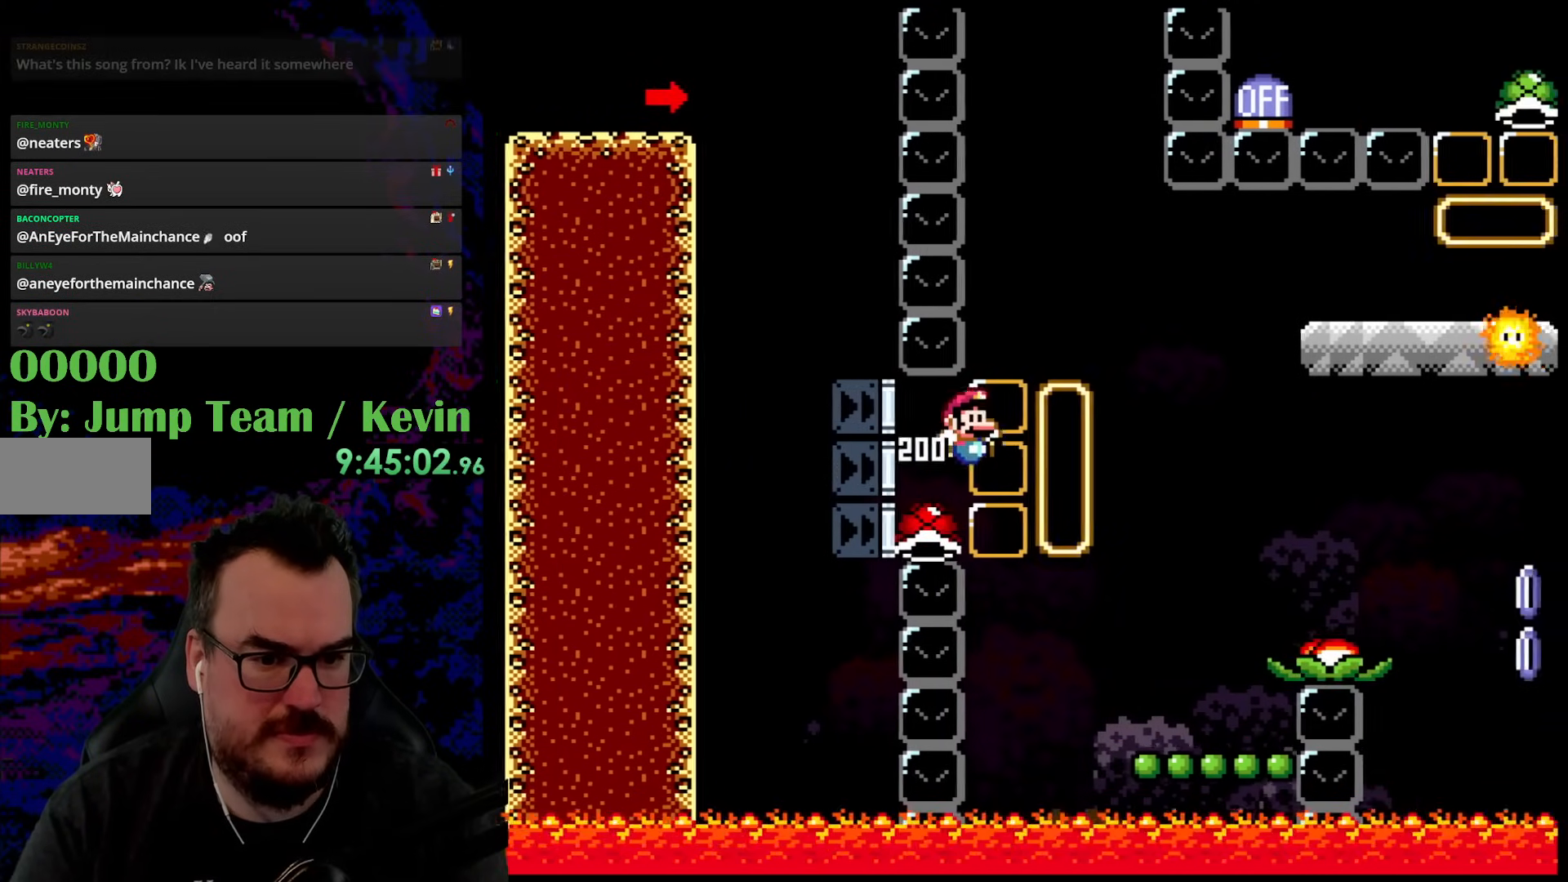
{"buttons": ["Y"], "events": [[317, "DPAD_DOWN", "down"], [317, "DPAD_LEFT", "down"], [317, "DPAD_RIGHT", "up"], [350, "DPAD_DOWN", "up"], [450, "DPAD_LEFT", "up"]]}
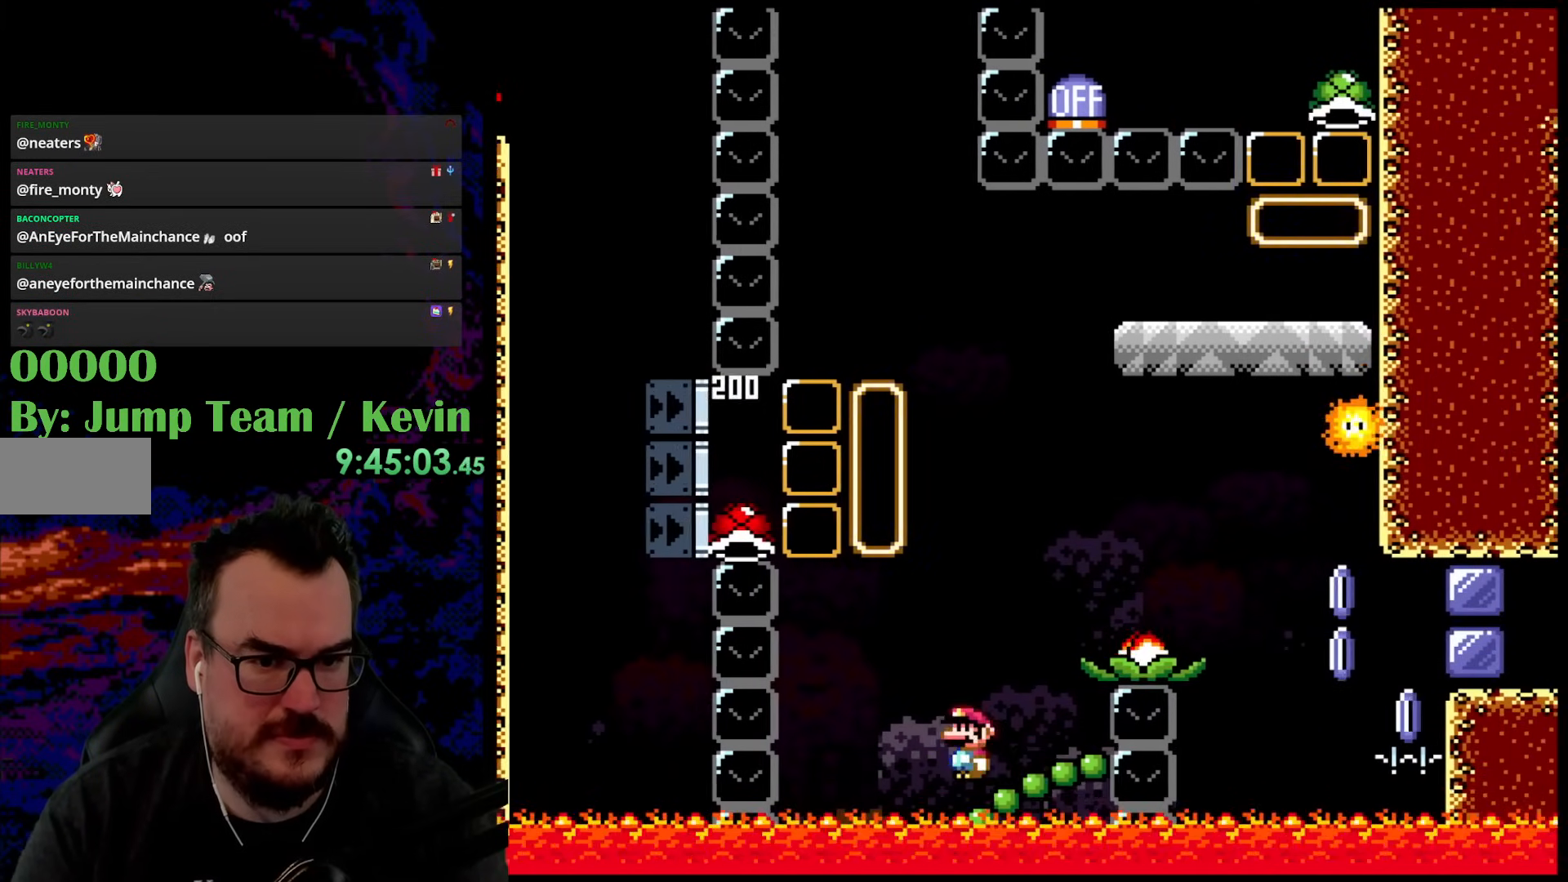
{"buttons": ["Y", "DPAD_RIGHT"], "events": [[17, "B", "down"], [100, "DPAD_RIGHT", "down"], [467, "B", "up"]]}
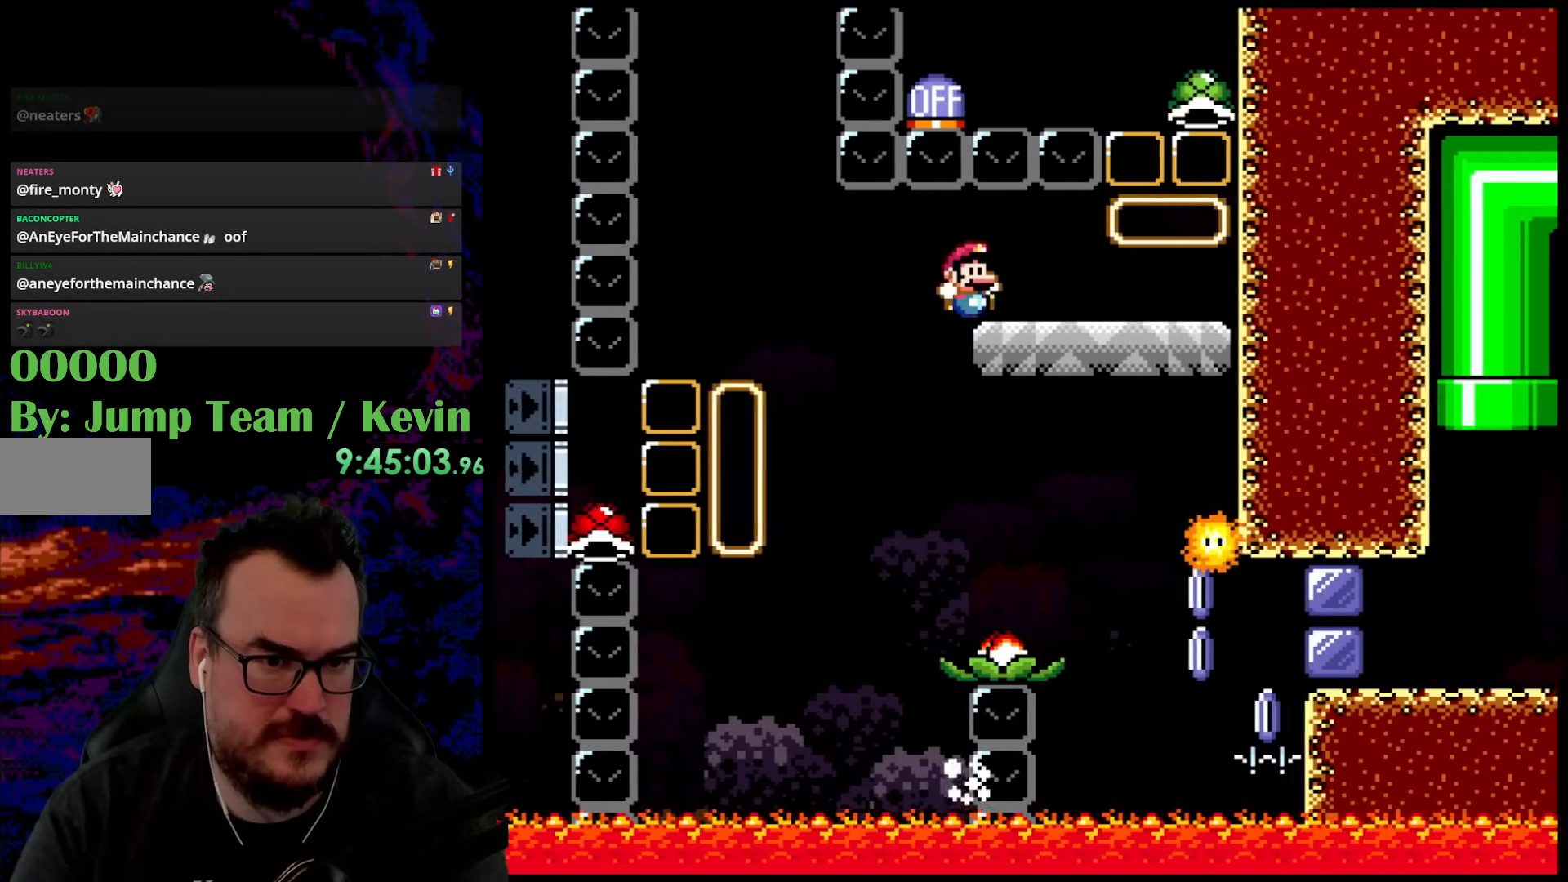
{"buttons": ["A", "DPAD_RIGHT"], "events": [[317, "Y", "up"], [450, "A", "down"]]}
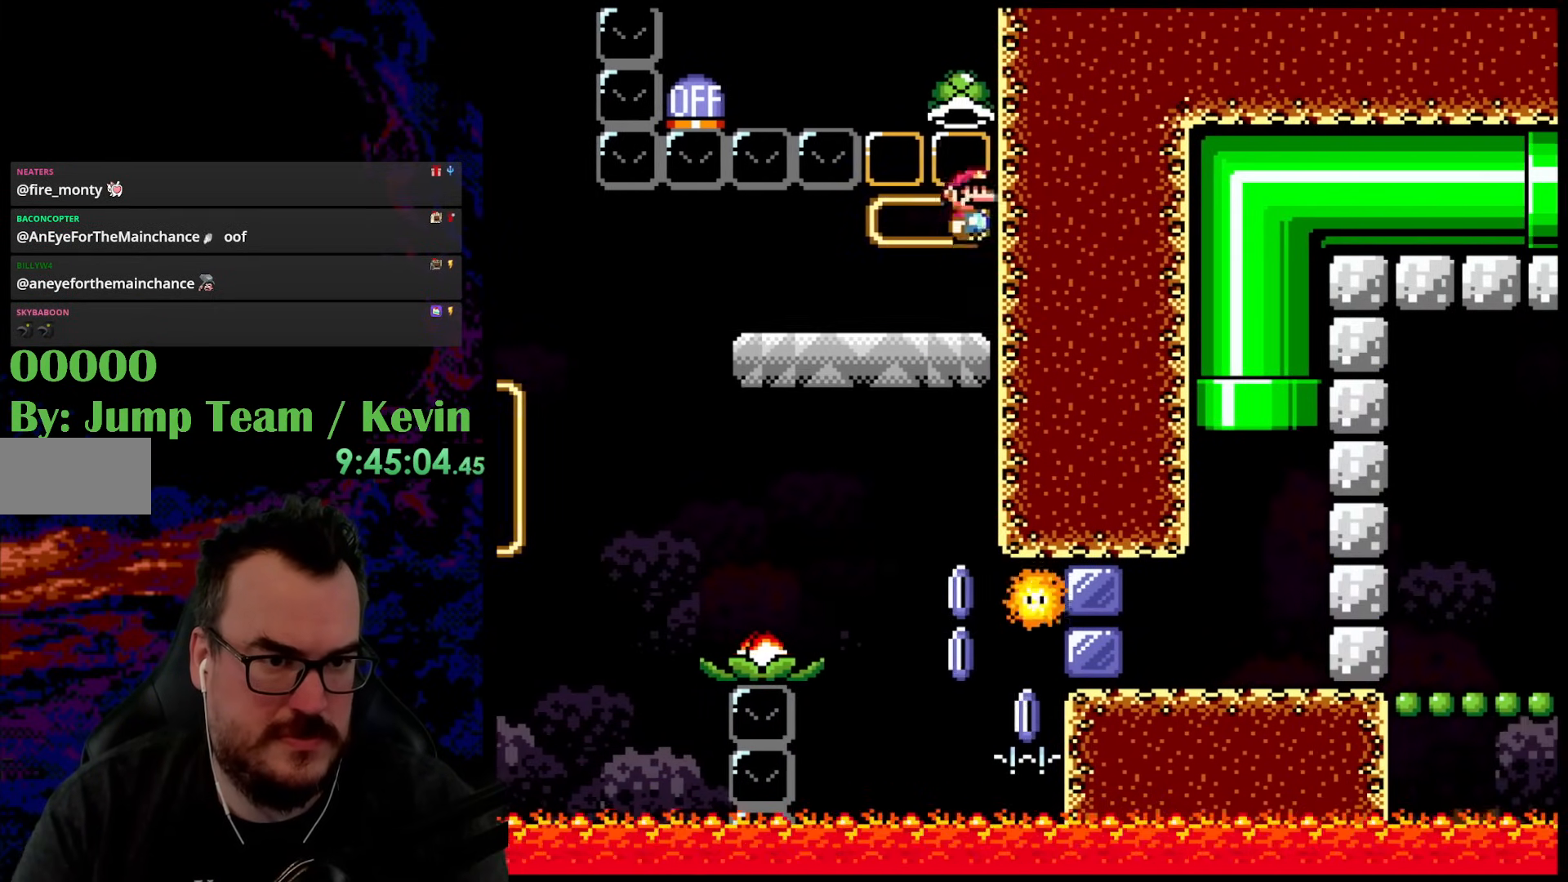
{"buttons": ["A", "DPAD_LEFT"], "events": [[17, "DPAD_RIGHT", "up"], [400, "DPAD_LEFT", "down"]]}
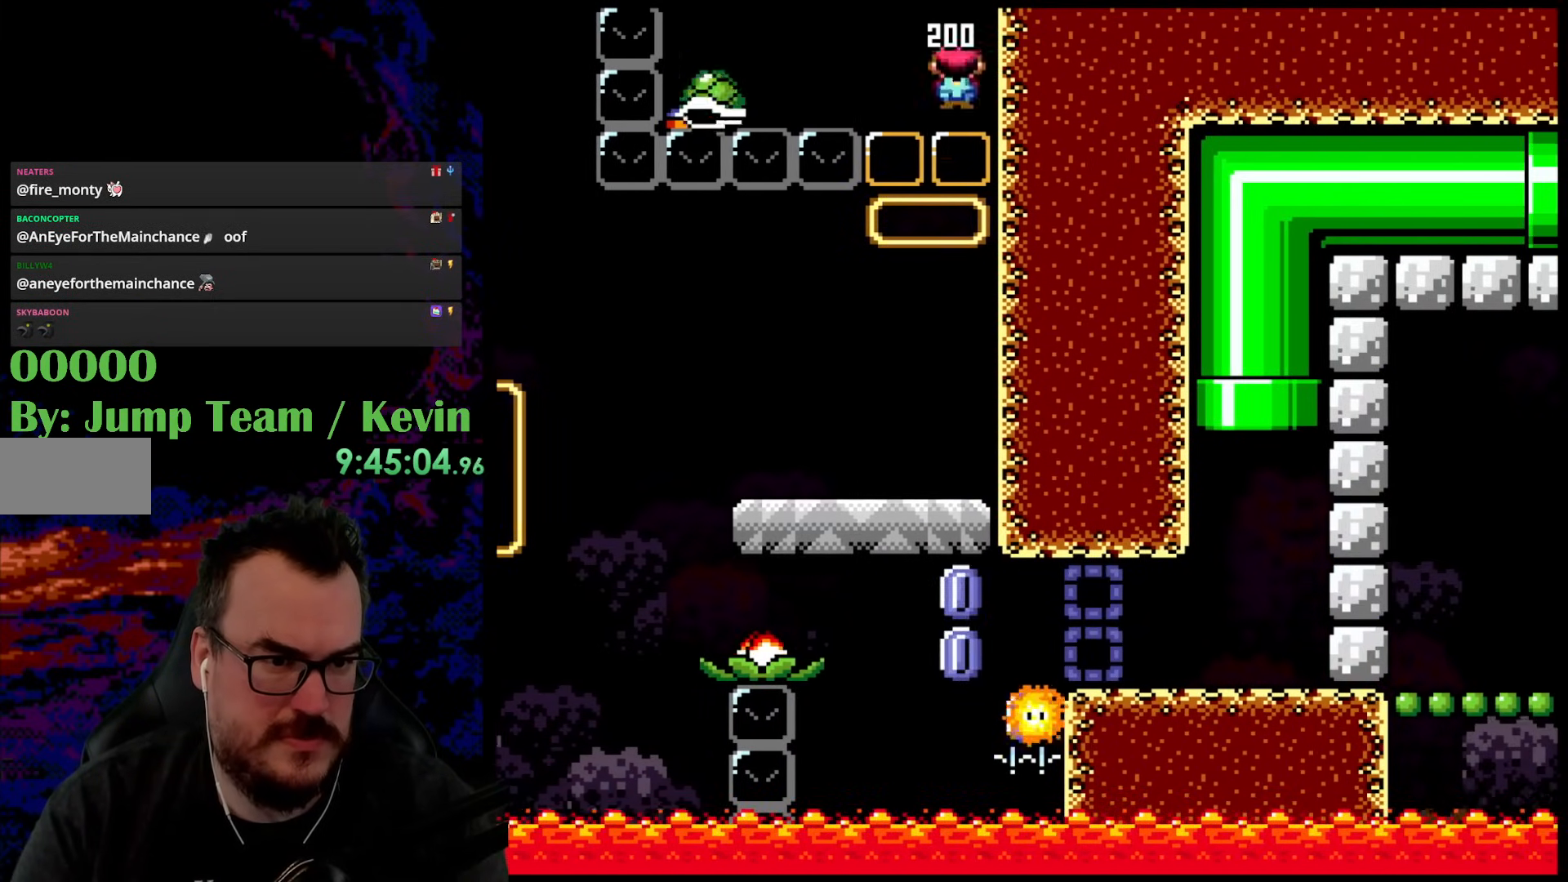
{"buttons": ["X", "DPAD_RIGHT"], "events": [[33, "DPAD_LEFT", "up"], [50, "X", "down"], [317, "DPAD_RIGHT", "down"], [433, "A", "up"]]}
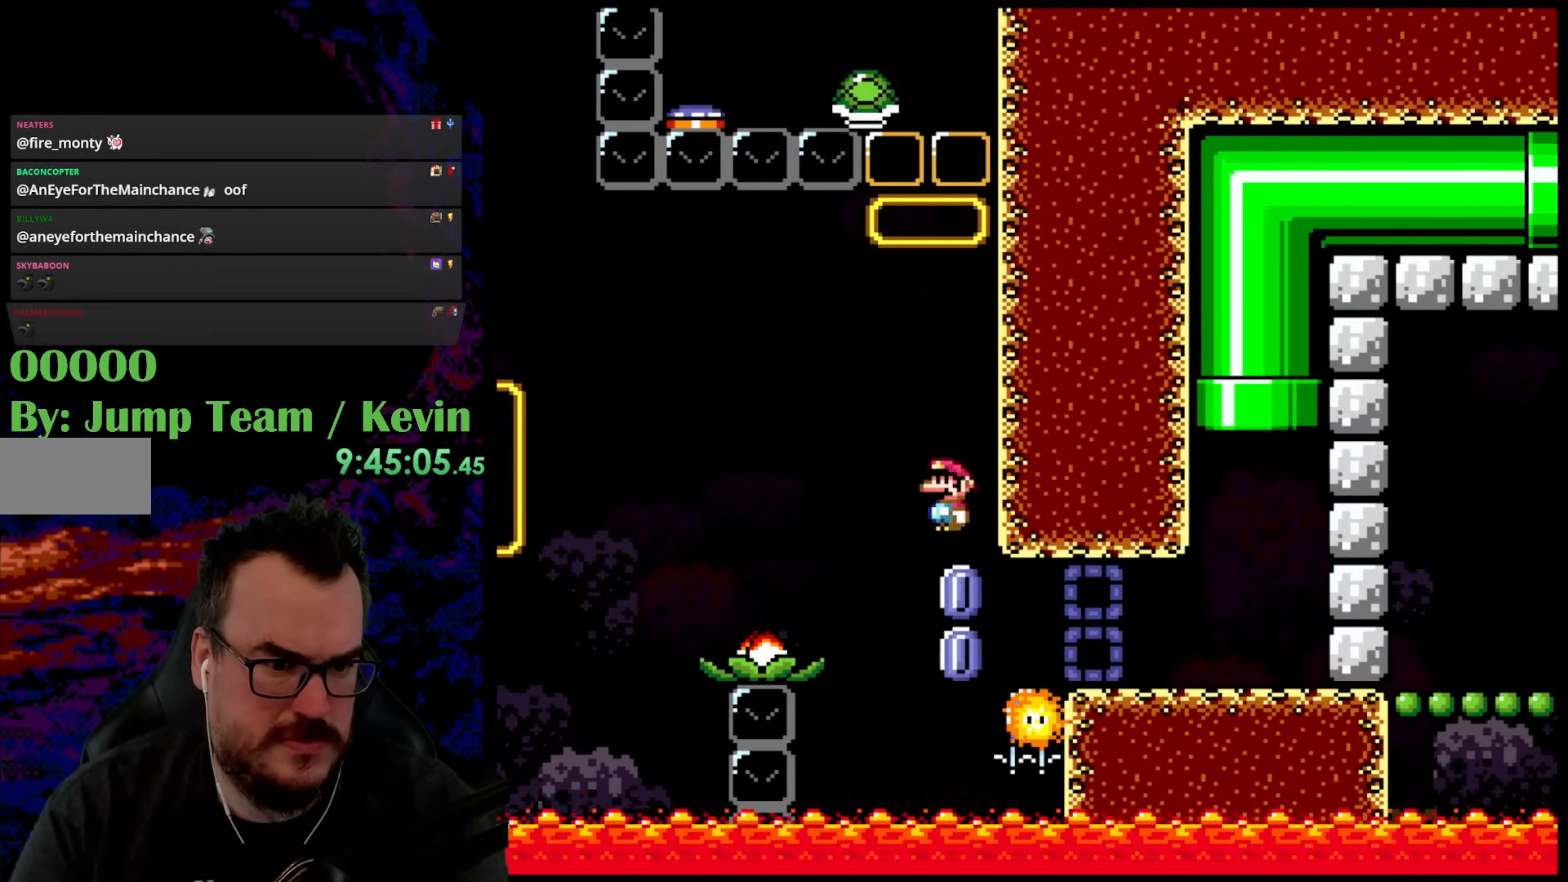
{"buttons": ["Y", "DPAD_RIGHT"], "events": [[33, "DPAD_RIGHT", "up"], [67, "DPAD_RIGHT", "down"], [267, "A", "down"], [367, "A", "up"], [433, "X", "up"], [483, "Y", "down"]]}
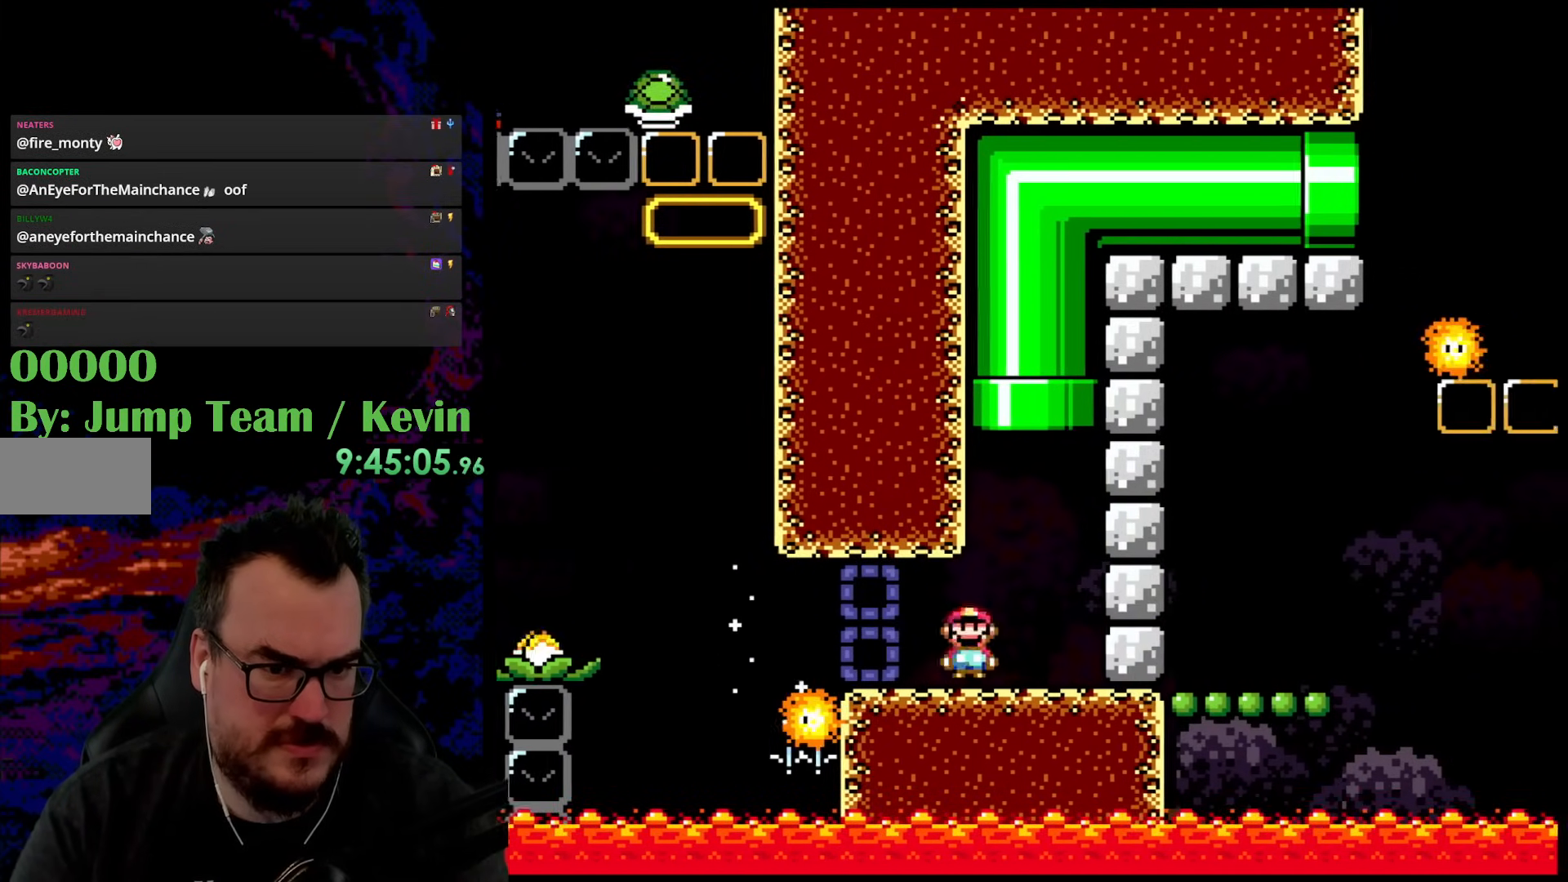
{"buttons": ["B", "Y"], "events": [[67, "B", "down"], [67, "DPAD_UP", "down"], [83, "DPAD_RIGHT", "up"], [117, "DPAD_LEFT", "down"], [200, "DPAD_LEFT", "up"], [433, "DPAD_UP", "up"]]}
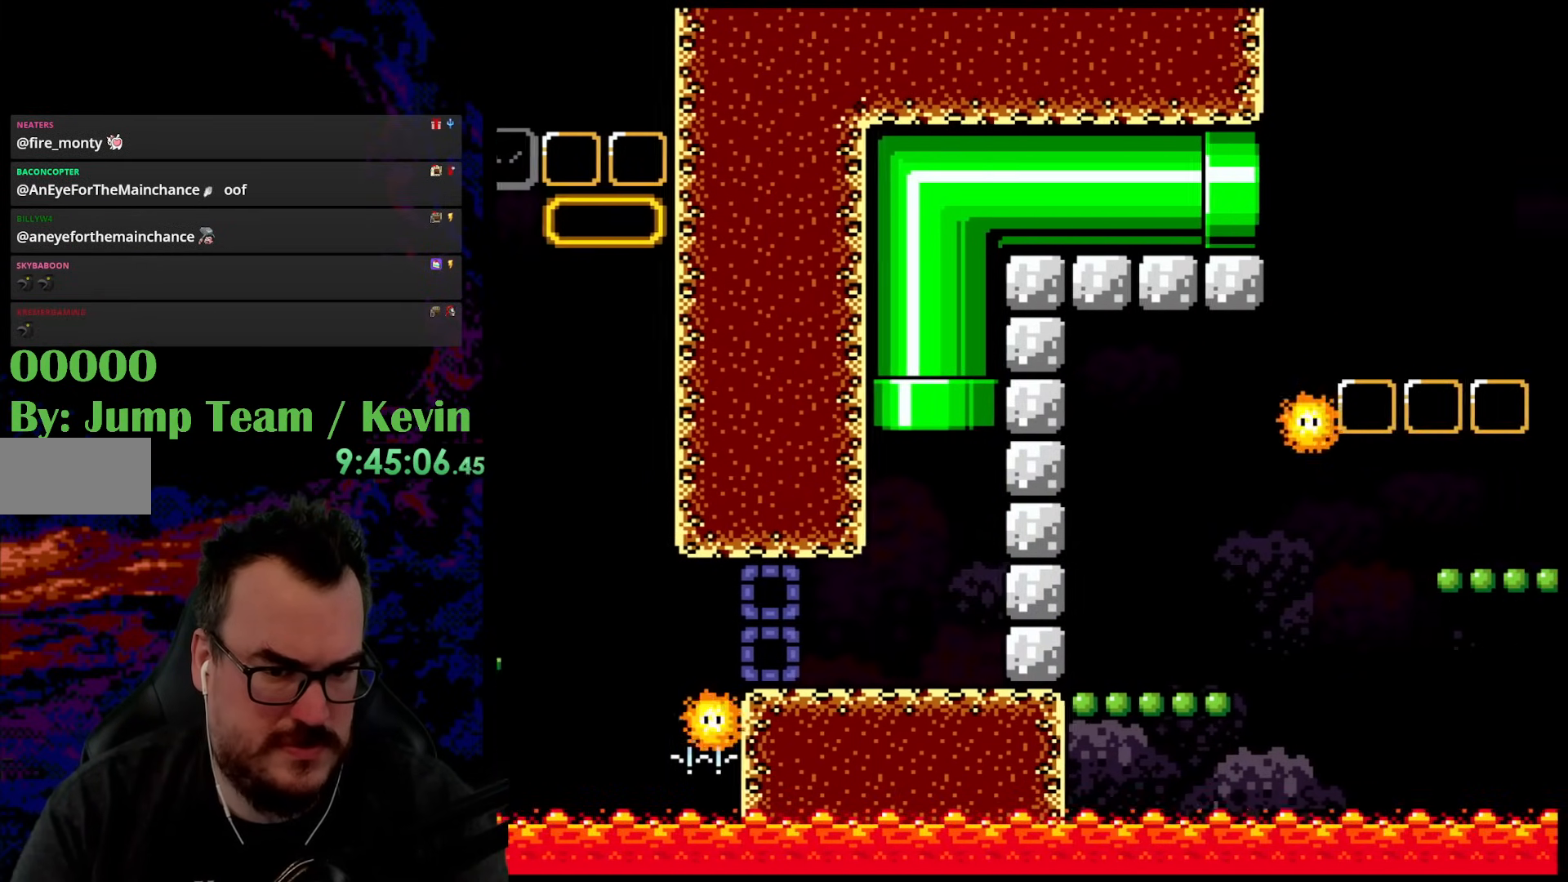
{"buttons": ["Y", "DPAD_LEFT"], "events": [[67, "DPAD_LEFT", "down"], [317, "B", "up"]]}
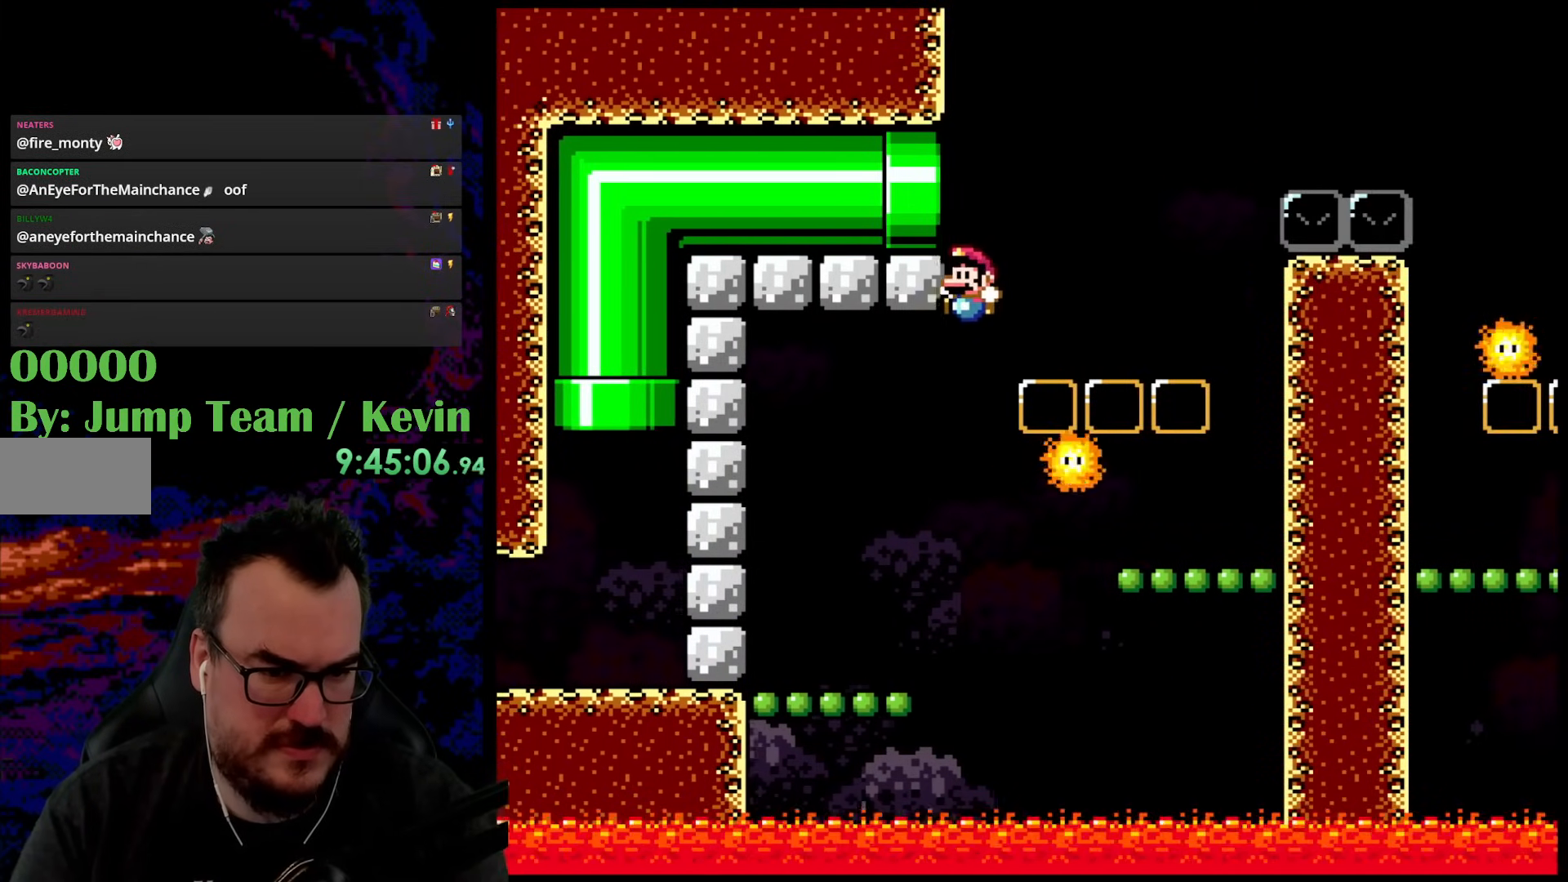
{"buttons": ["Y", "DPAD_LEFT"], "events": []}
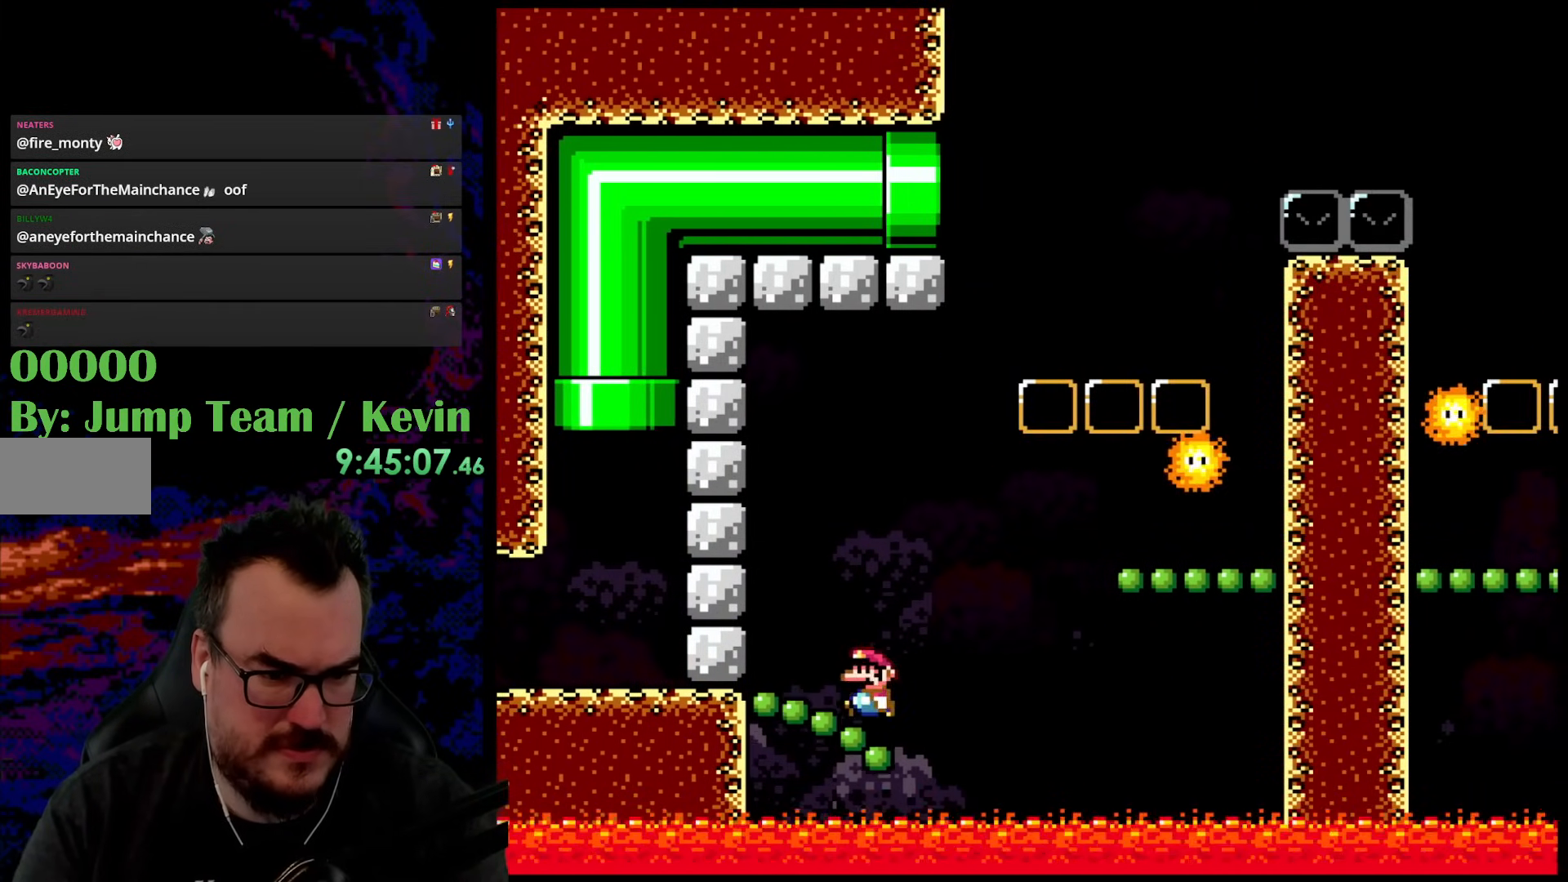
{"buttons": ["B", "Y", "DPAD_RIGHT"], "events": [[17, "B", "down"], [83, "DPAD_LEFT", "up"], [117, "DPAD_RIGHT", "down"], [200, "B", "up"], [500, "B", "down"]]}
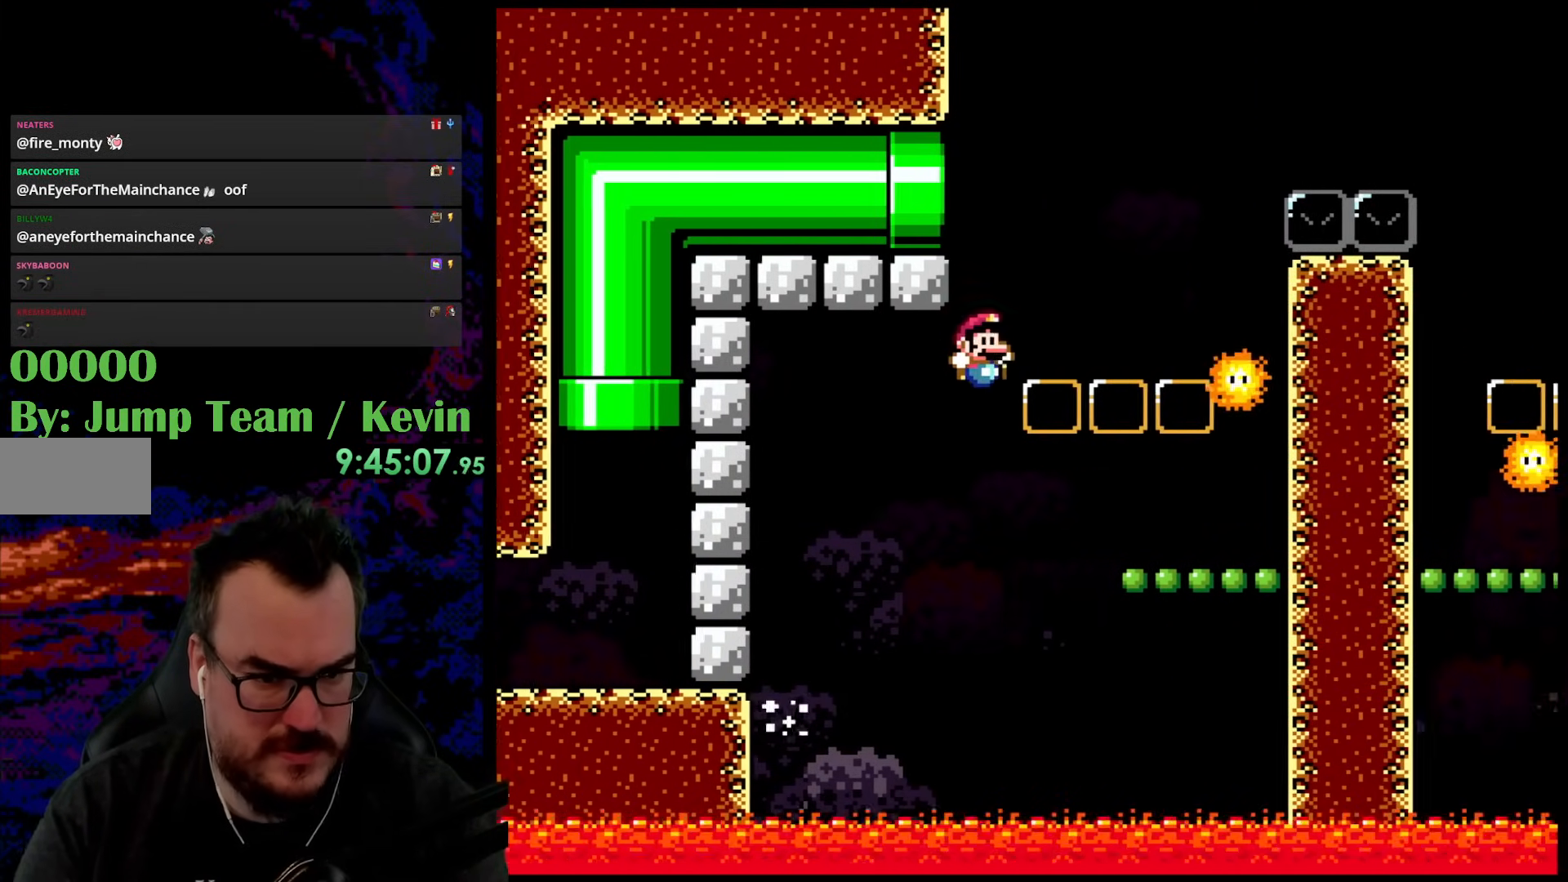
{"buttons": ["B", "Y", "DPAD_RIGHT"], "events": [[117, "B", "up"], [383, "B", "down"]]}
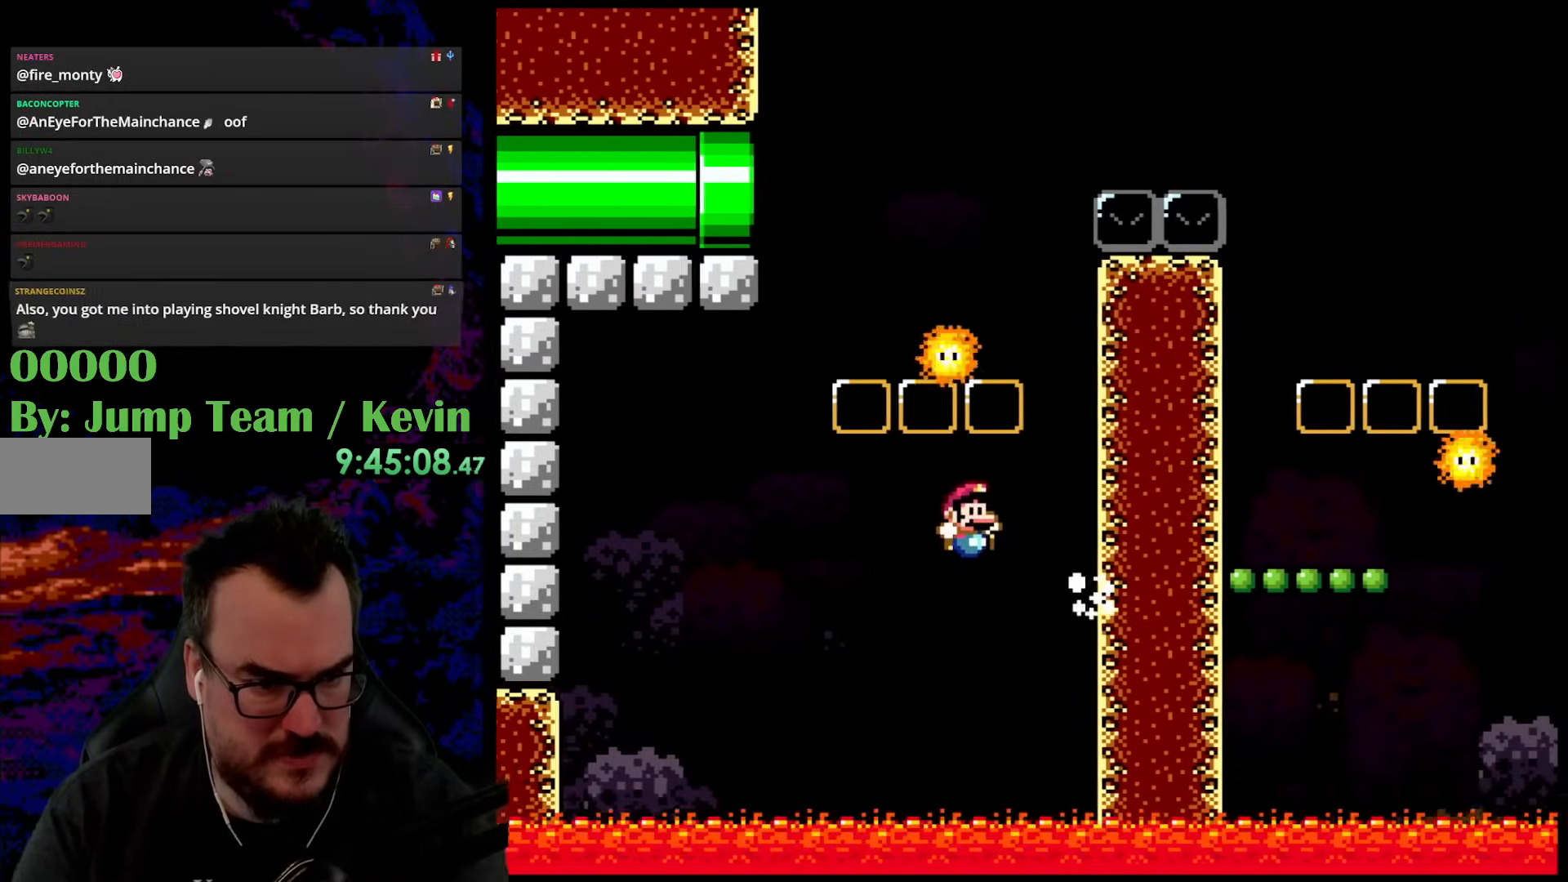
{"buttons": ["B", "Y", "DPAD_RIGHT"], "events": [[117, "DPAD_DOWN", "down"], [133, "DPAD_DOWN", "up"], [133, "DPAD_LEFT", "down"], [133, "DPAD_RIGHT", "up"], [233, "DPAD_UP", "down"], [250, "DPAD_LEFT", "up"], [250, "DPAD_RIGHT", "down"], [267, "DPAD_UP", "up"]]}
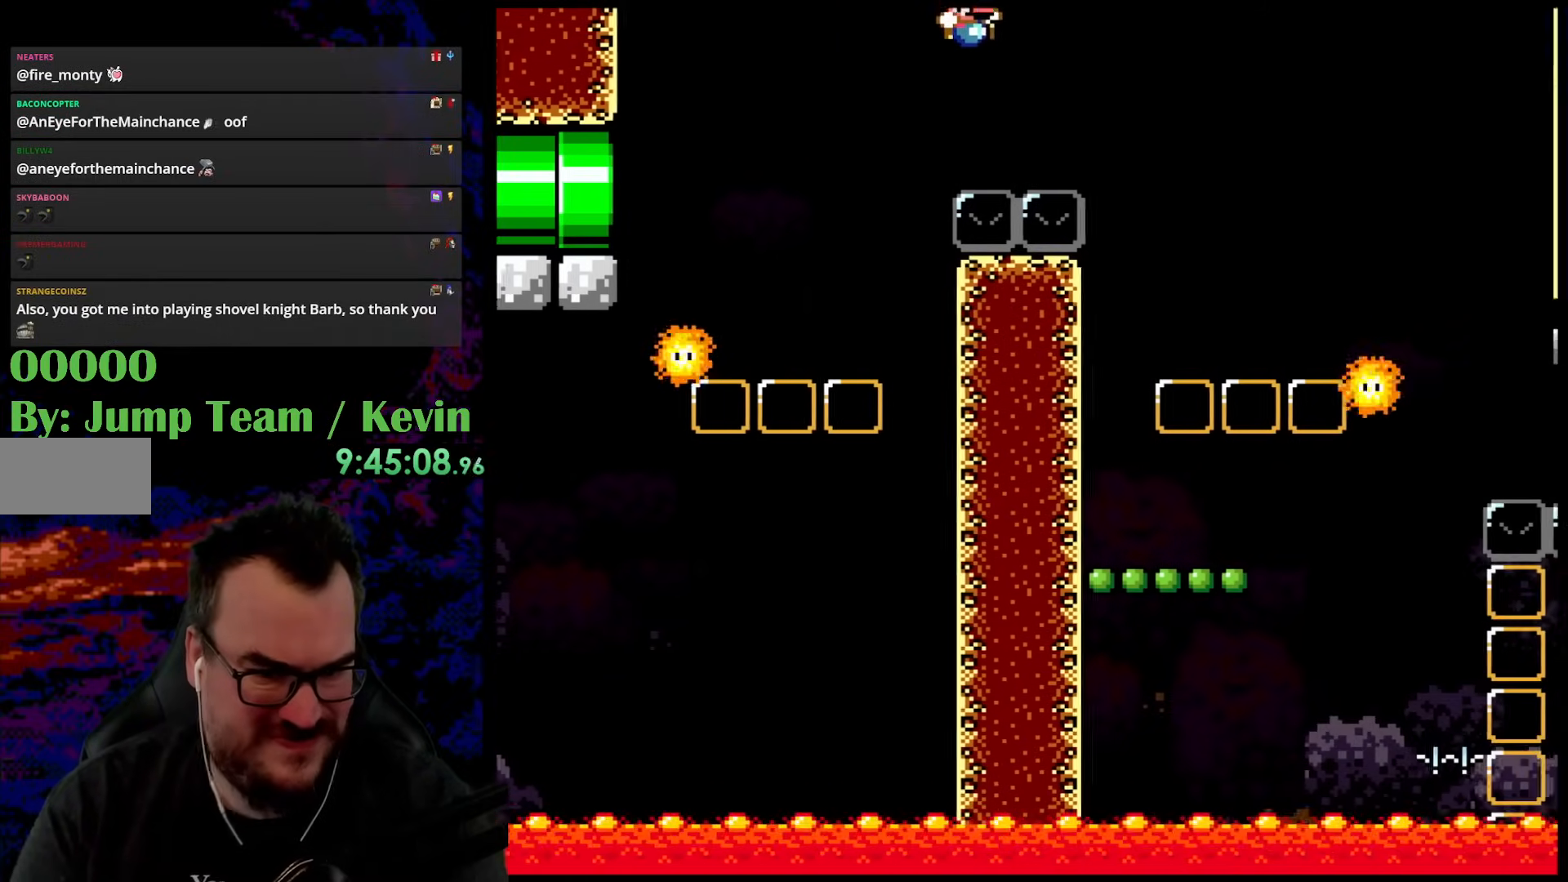
{"buttons": ["B", "Y", "DPAD_RIGHT"], "events": []}
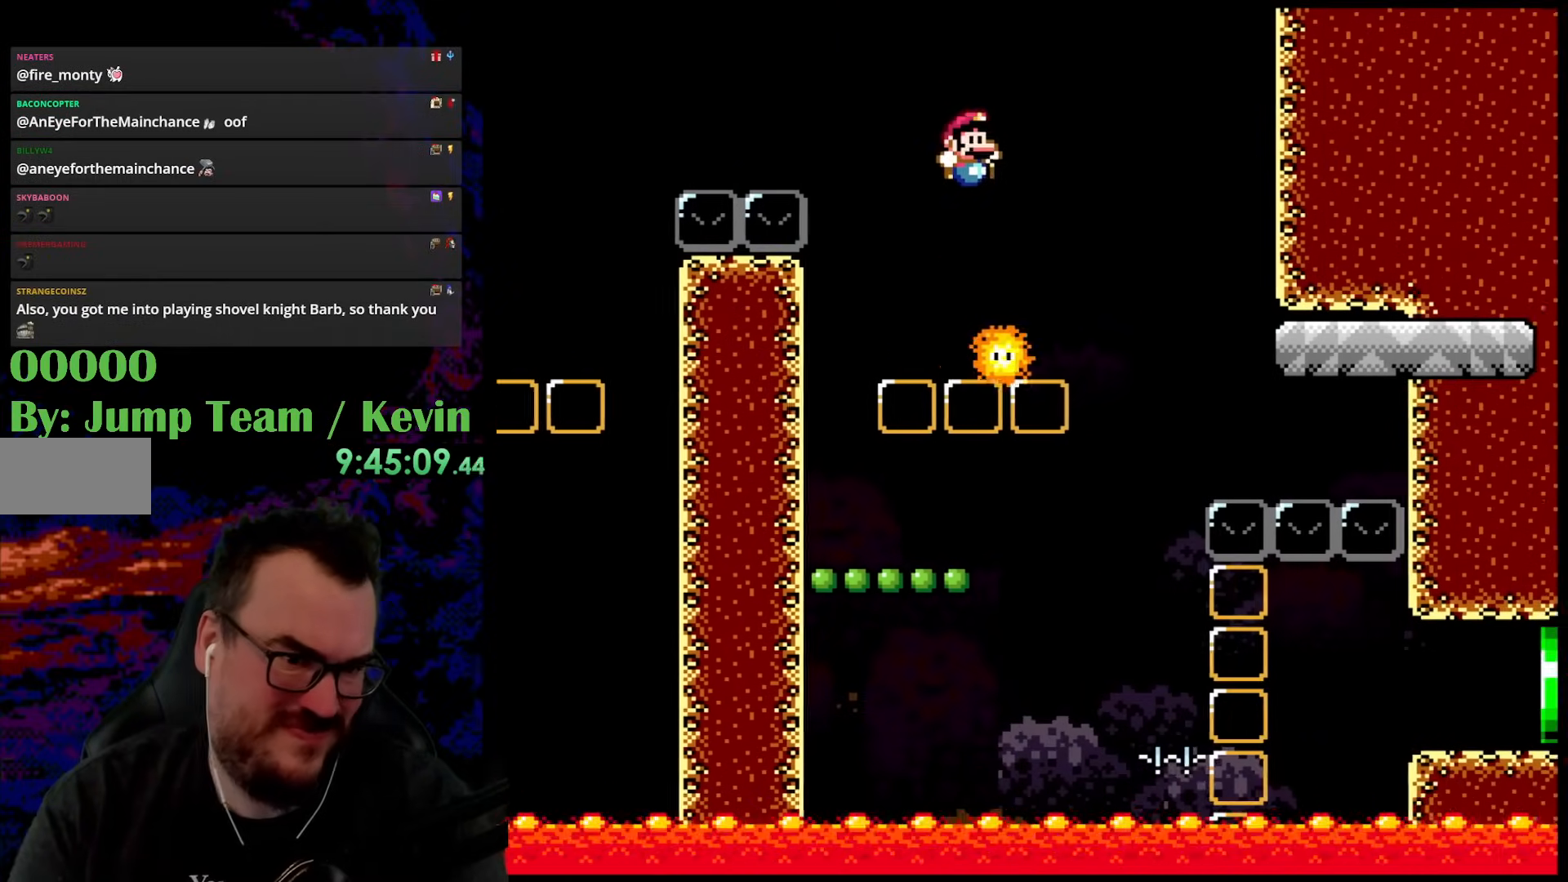
{"buttons": ["Y", "DPAD_LEFT"], "events": [[67, "DPAD_DOWN", "down"], [67, "DPAD_RIGHT", "up"], [100, "DPAD_DOWN", "up"], [100, "DPAD_LEFT", "down"], [400, "B", "up"]]}